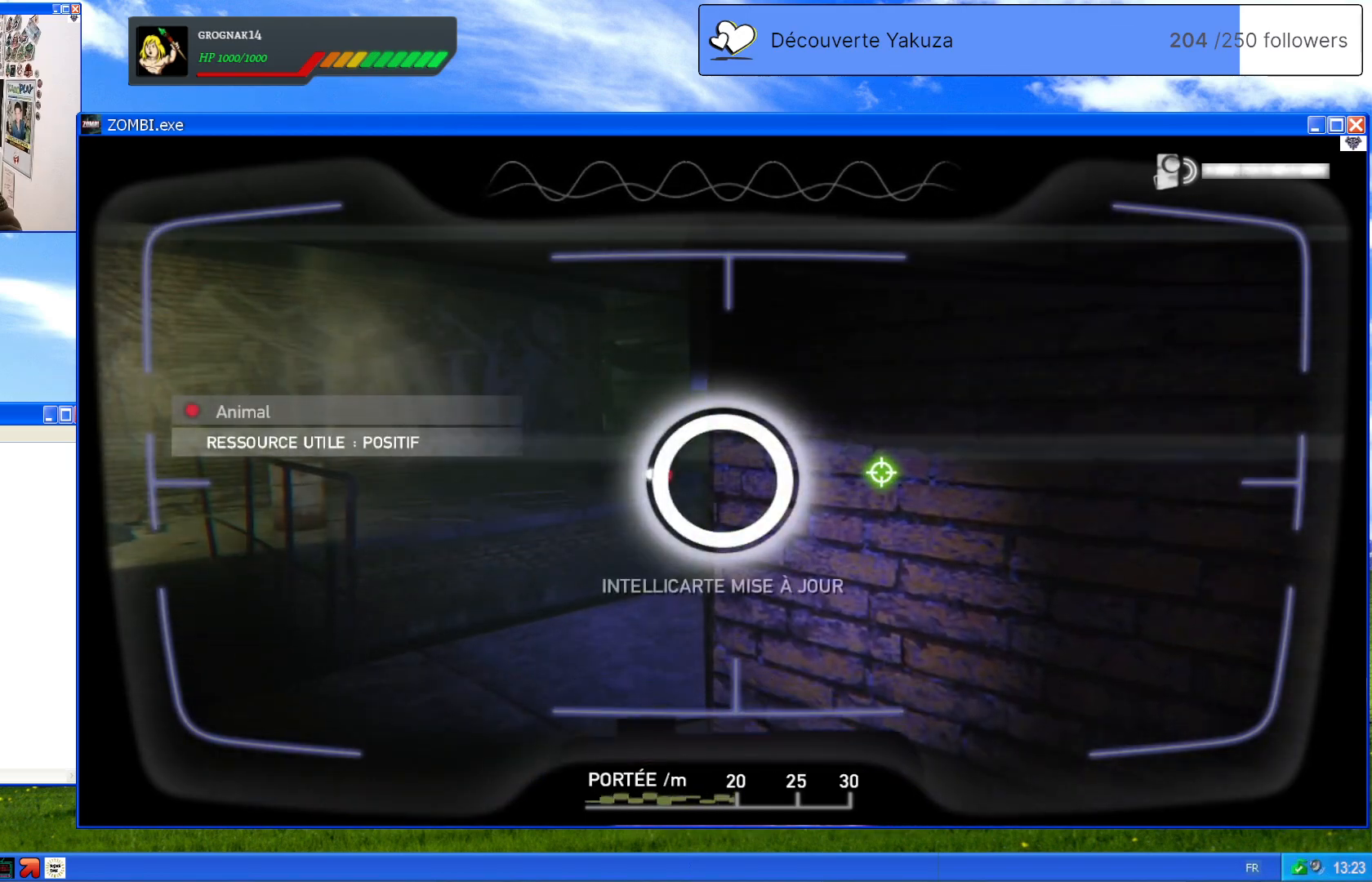
Gameplay with a controller (Xbox layout); each line is a JSON object with the inputs held at the frame after it (dt_ms = milliseconds from this image to that frame). "events" lists button and stick changes between this image and that frame as [ms after this image, input, new state], when the widget could be followed in between. Not read: L3 Y.
{"dt_ms": 500, "buttons": ["L1"], "left_stick": "center", "right_stick": "center", "events": [[20, "right_stick", "left"], [220, "right_stick", "center"]]}
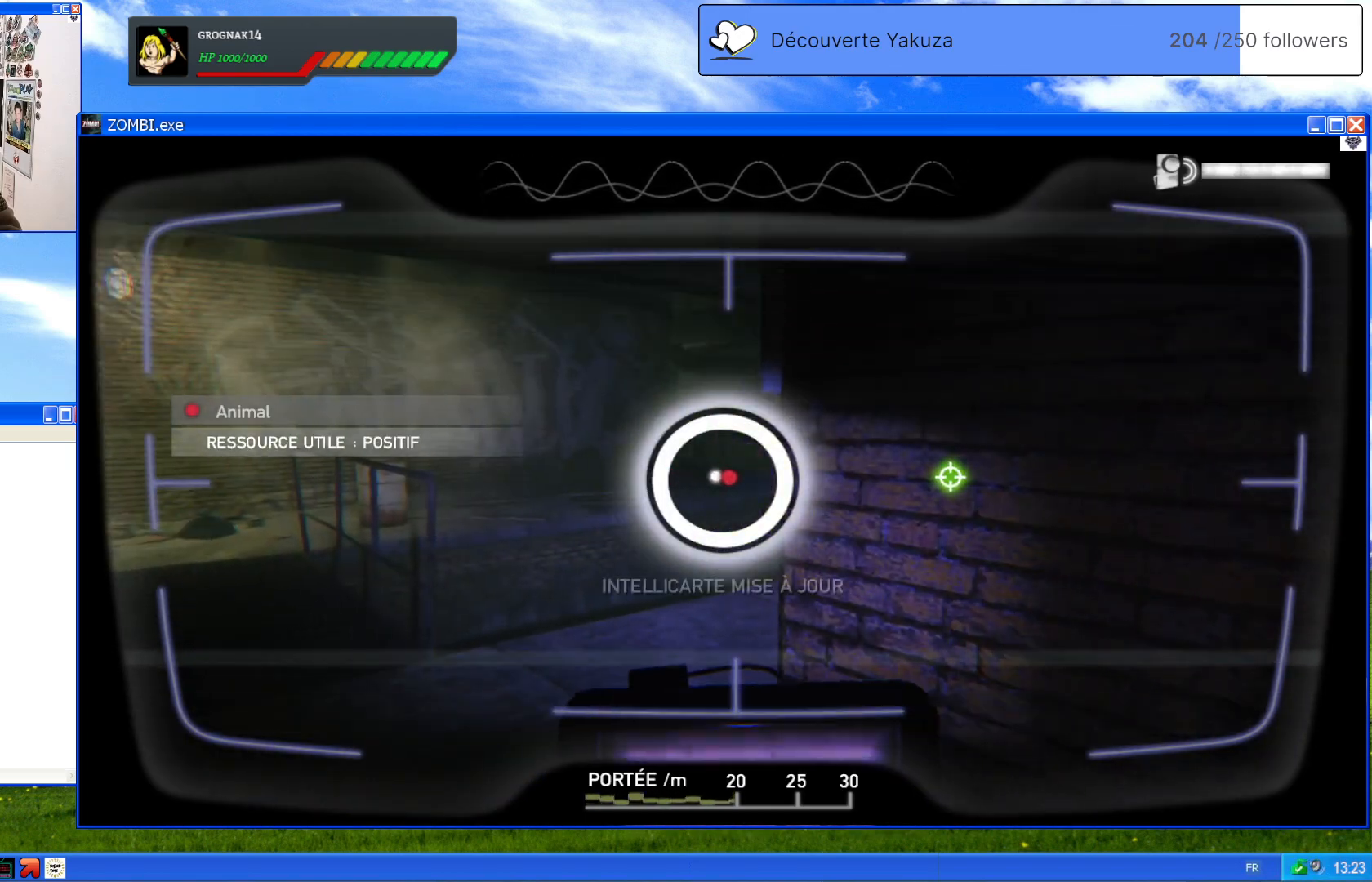
{"dt_ms": 500, "buttons": ["L1"], "left_stick": "center", "right_stick": "left", "events": [[440, "right_stick", "left"]]}
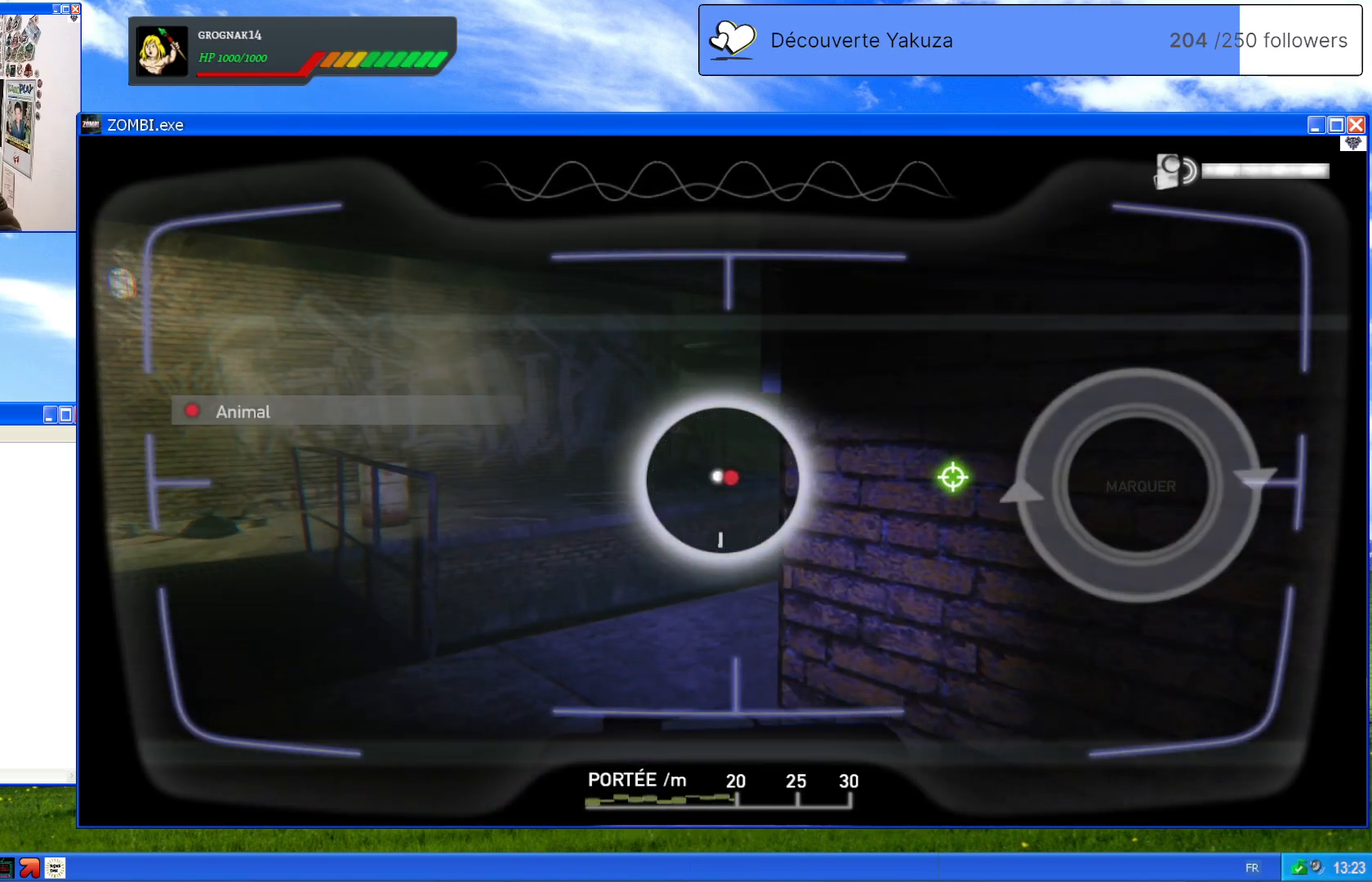
{"dt_ms": 1000, "buttons": ["L1"], "left_stick": "center", "right_stick": "left", "events": [[100, "right_stick", "center"], [120, "left_stick", "up"], [720, "left_stick", "center"], [820, "right_stick", "left"]]}
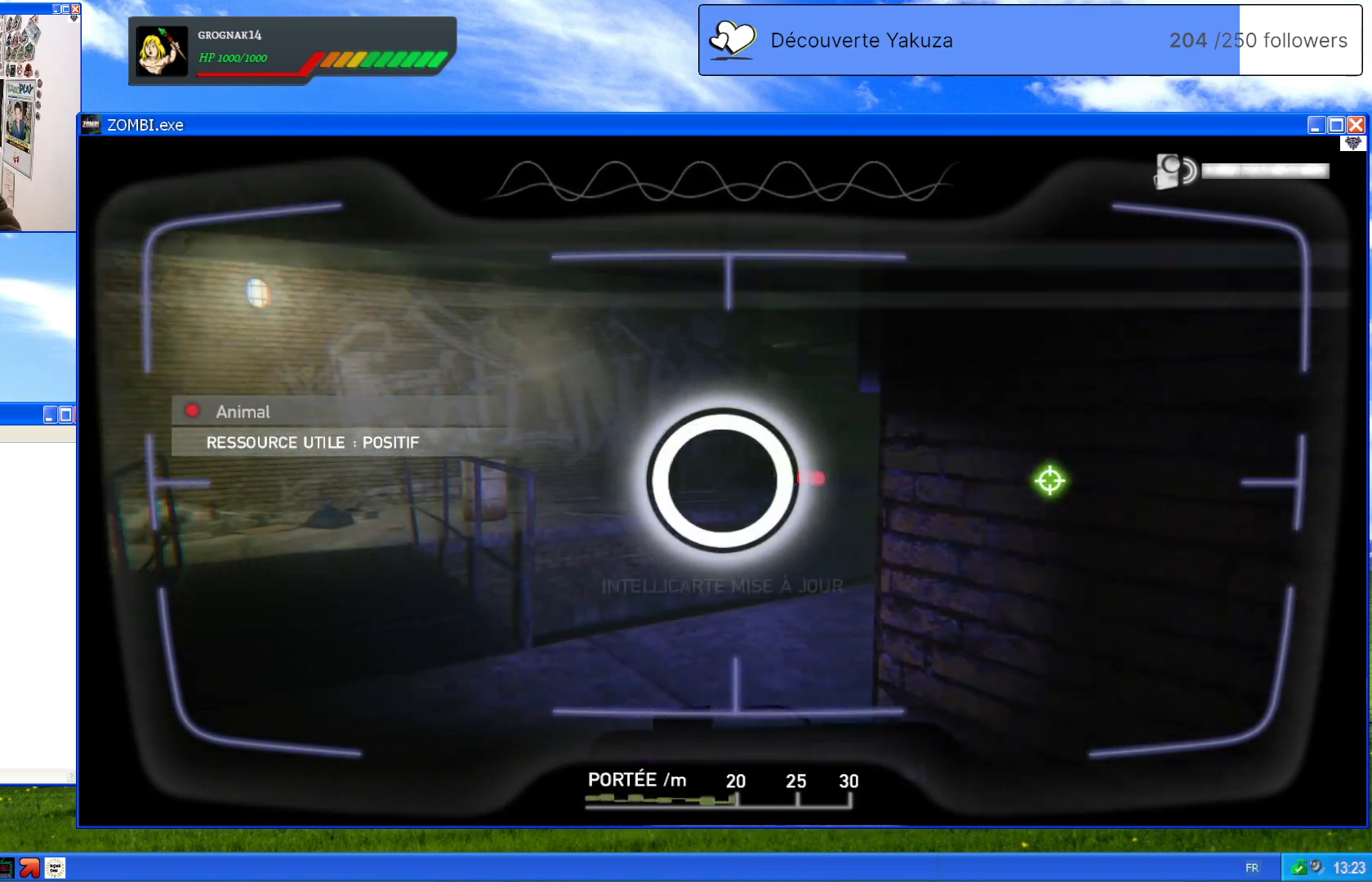
{"dt_ms": 500, "buttons": ["L1"], "left_stick": "center", "right_stick": "left", "events": []}
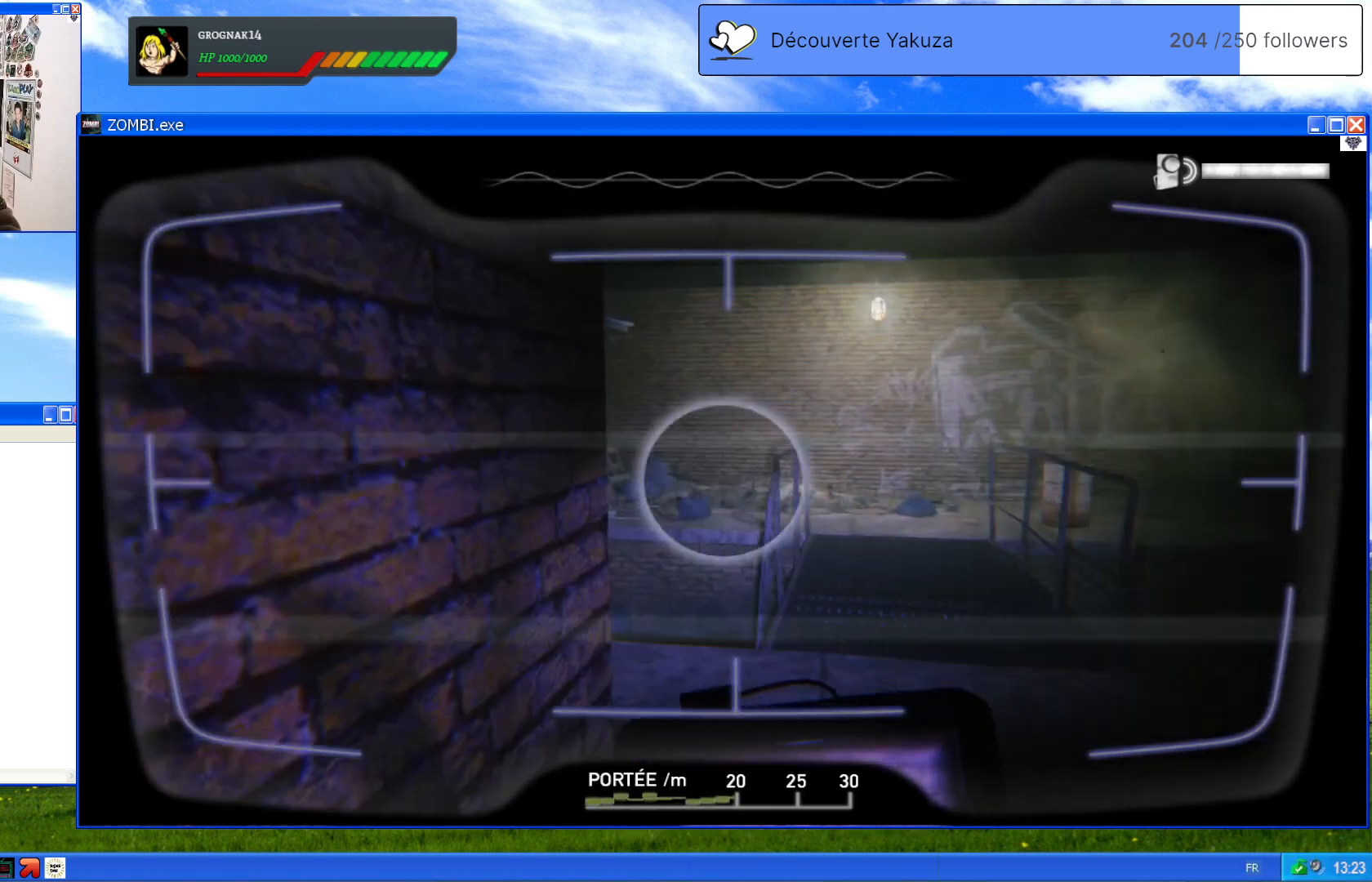
{"dt_ms": 500, "buttons": ["L1"], "left_stick": "center", "right_stick": "right", "events": [[200, "right_stick", "center"], [320, "right_stick", "right"]]}
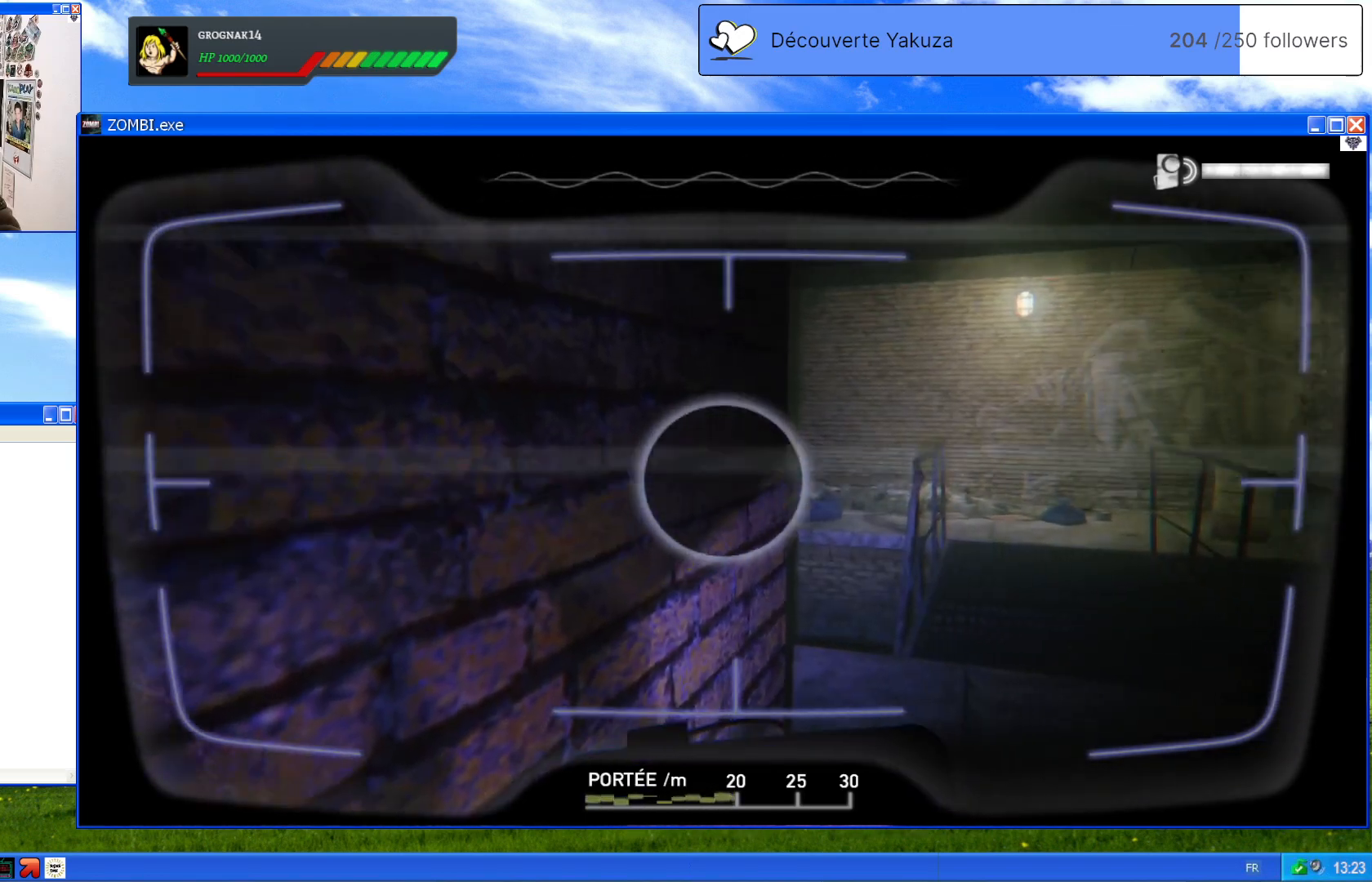
{"dt_ms": 1000, "buttons": [], "left_stick": "down", "right_stick": "center", "events": [[160, "right_stick", "center"], [480, "L1", "up"], [480, "left_stick", "down-right"], [560, "left_stick", "down"]]}
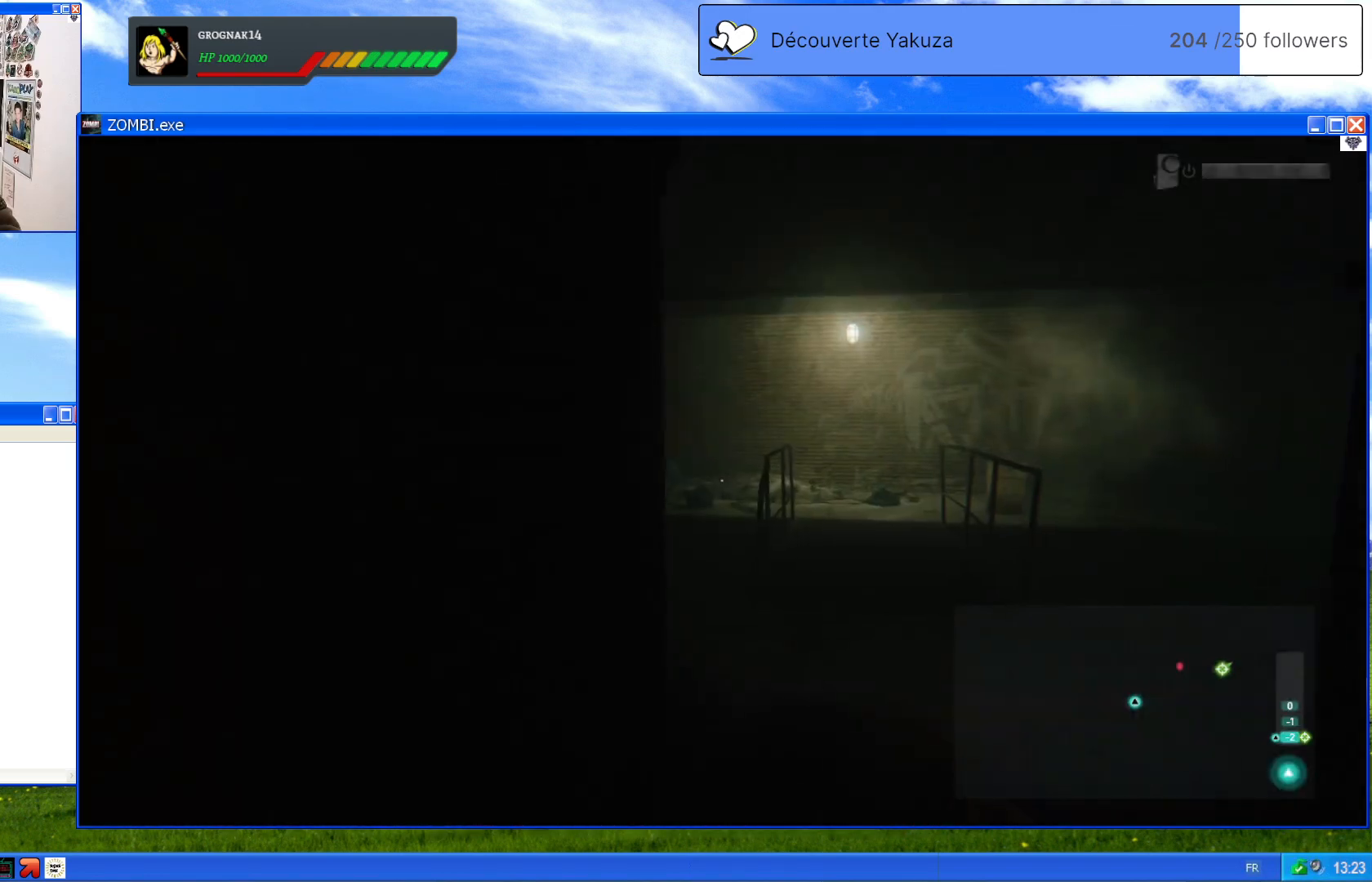
{"dt_ms": 500, "buttons": [], "left_stick": "down", "right_stick": "center", "events": [[100, "left_stick", "center"], [200, "left_stick", "down"]]}
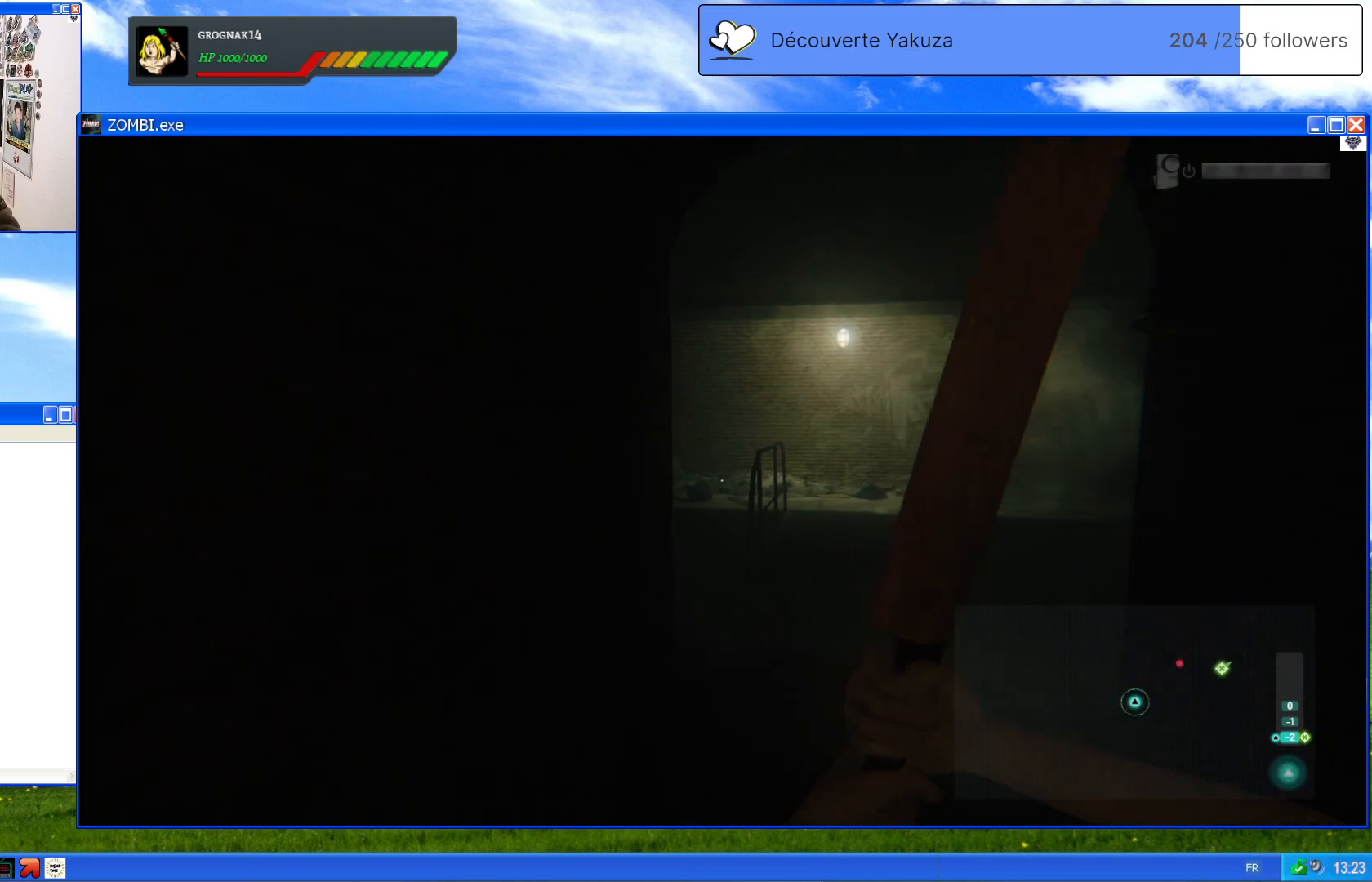
{"dt_ms": 500, "buttons": [], "left_stick": "center", "right_stick": "center", "events": [[300, "left_stick", "center"]]}
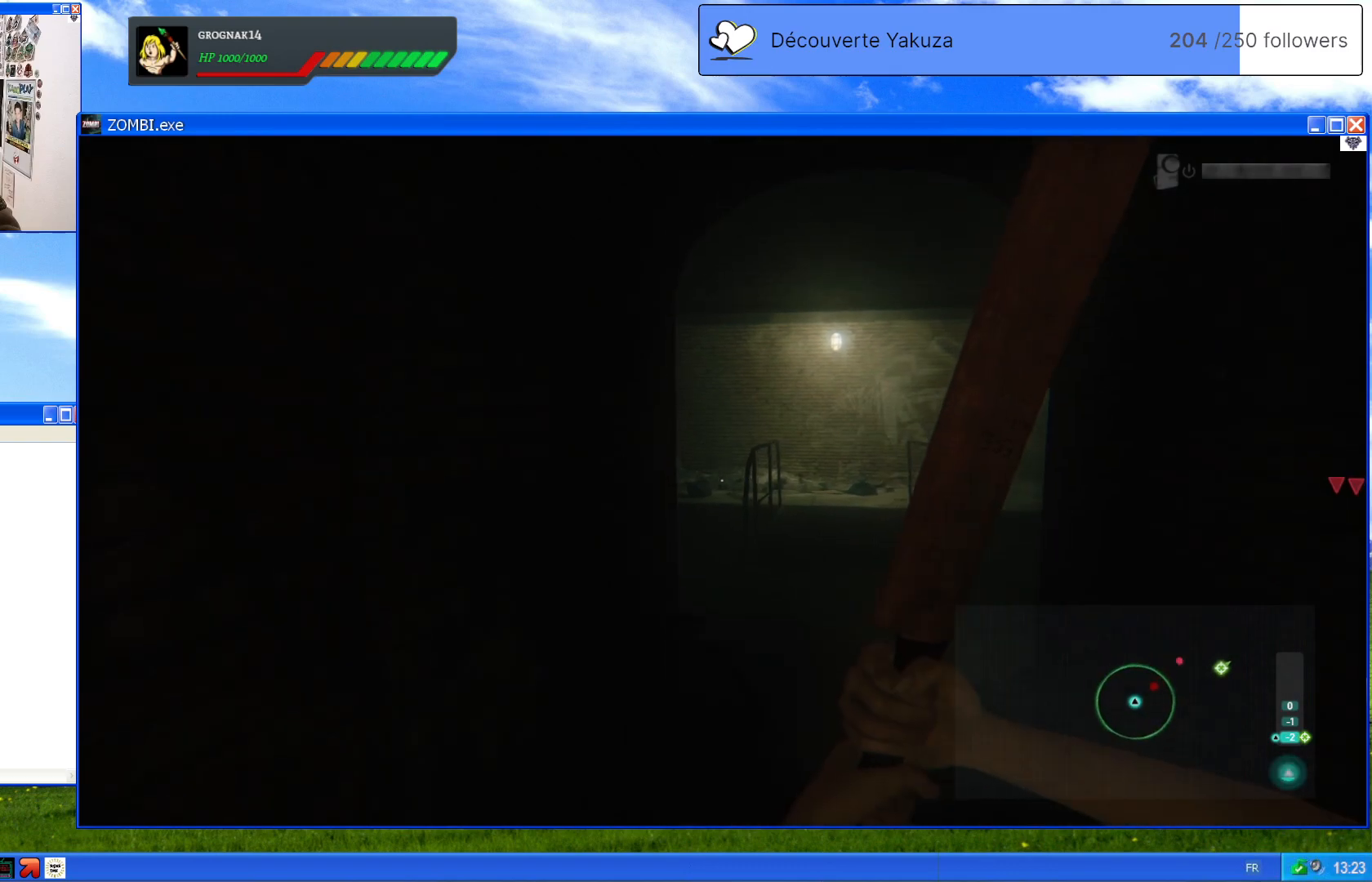
{"dt_ms": 1000, "buttons": ["L2"], "left_stick": "down", "right_stick": "center", "events": [[400, "right_stick", "right"], [660, "left_stick", "down"], [740, "right_stick", "center"], [960, "L2", "down"]]}
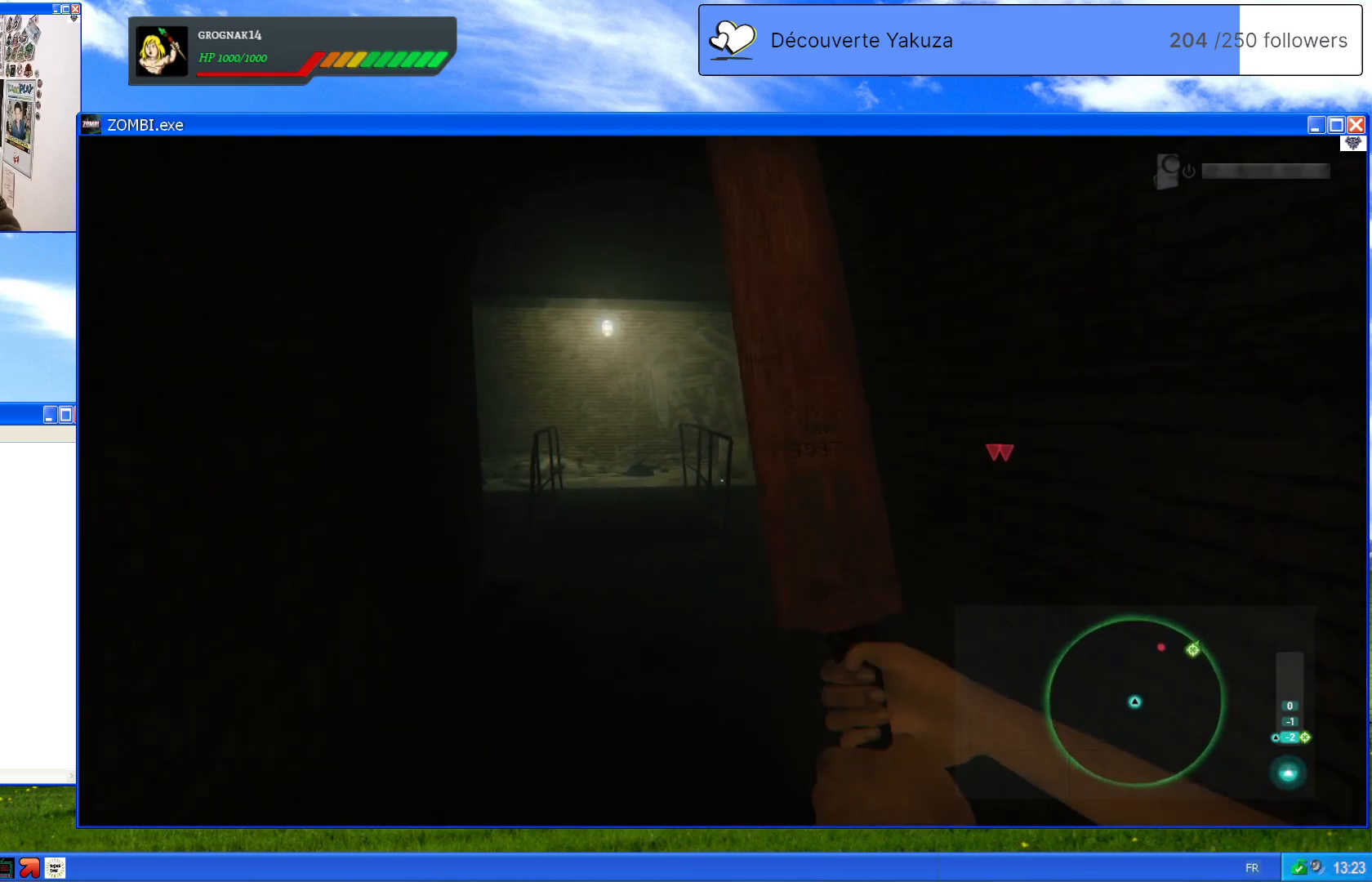
{"dt_ms": 500, "buttons": [], "left_stick": "down", "right_stick": "center", "events": [[120, "L2", "up"]]}
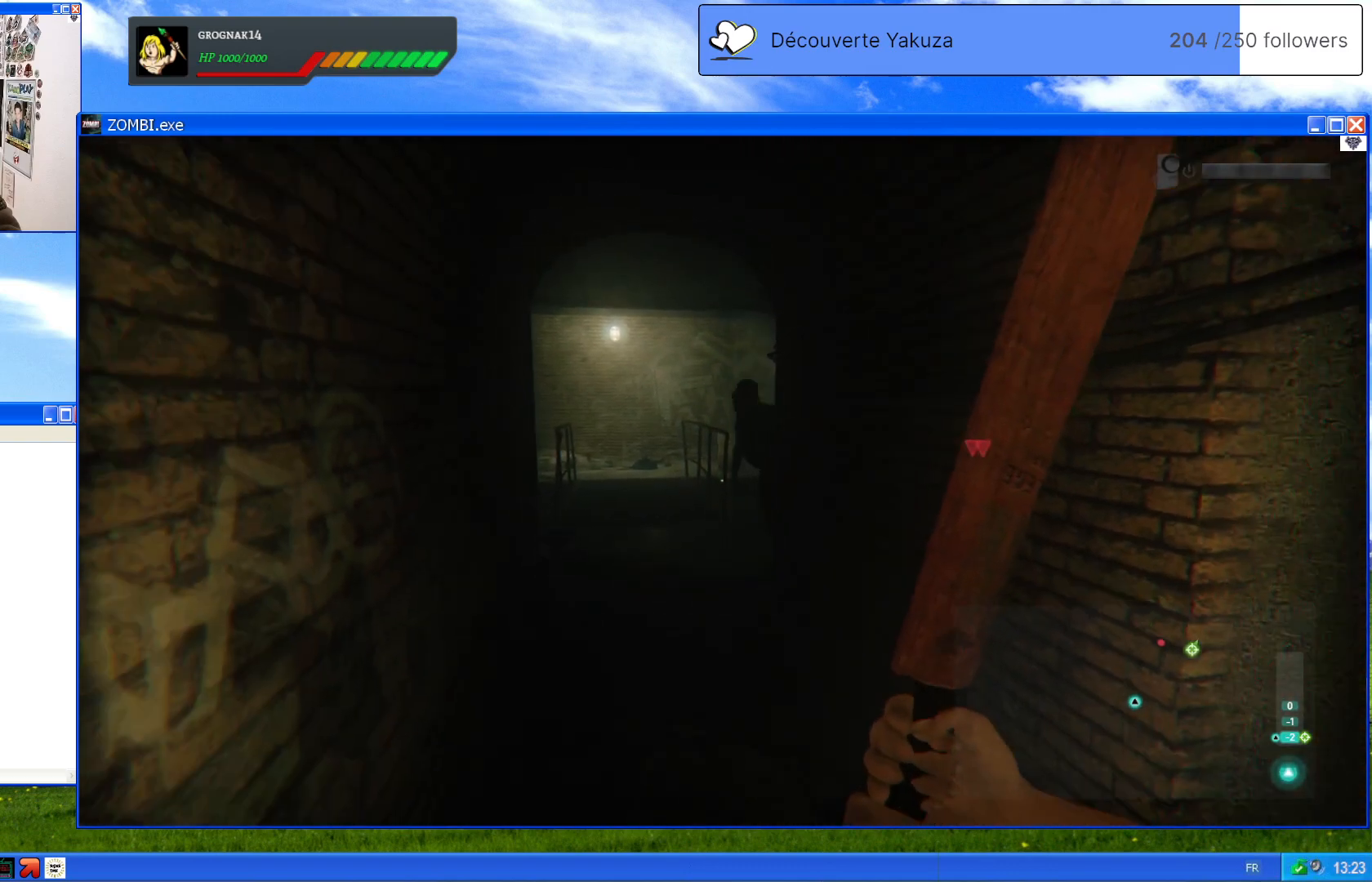
{"dt_ms": 500, "buttons": [], "left_stick": "down", "right_stick": "center", "events": [[100, "R3", "down"], [240, "left_stick", "center"], [300, "R3", "up"], [380, "left_stick", "down"]]}
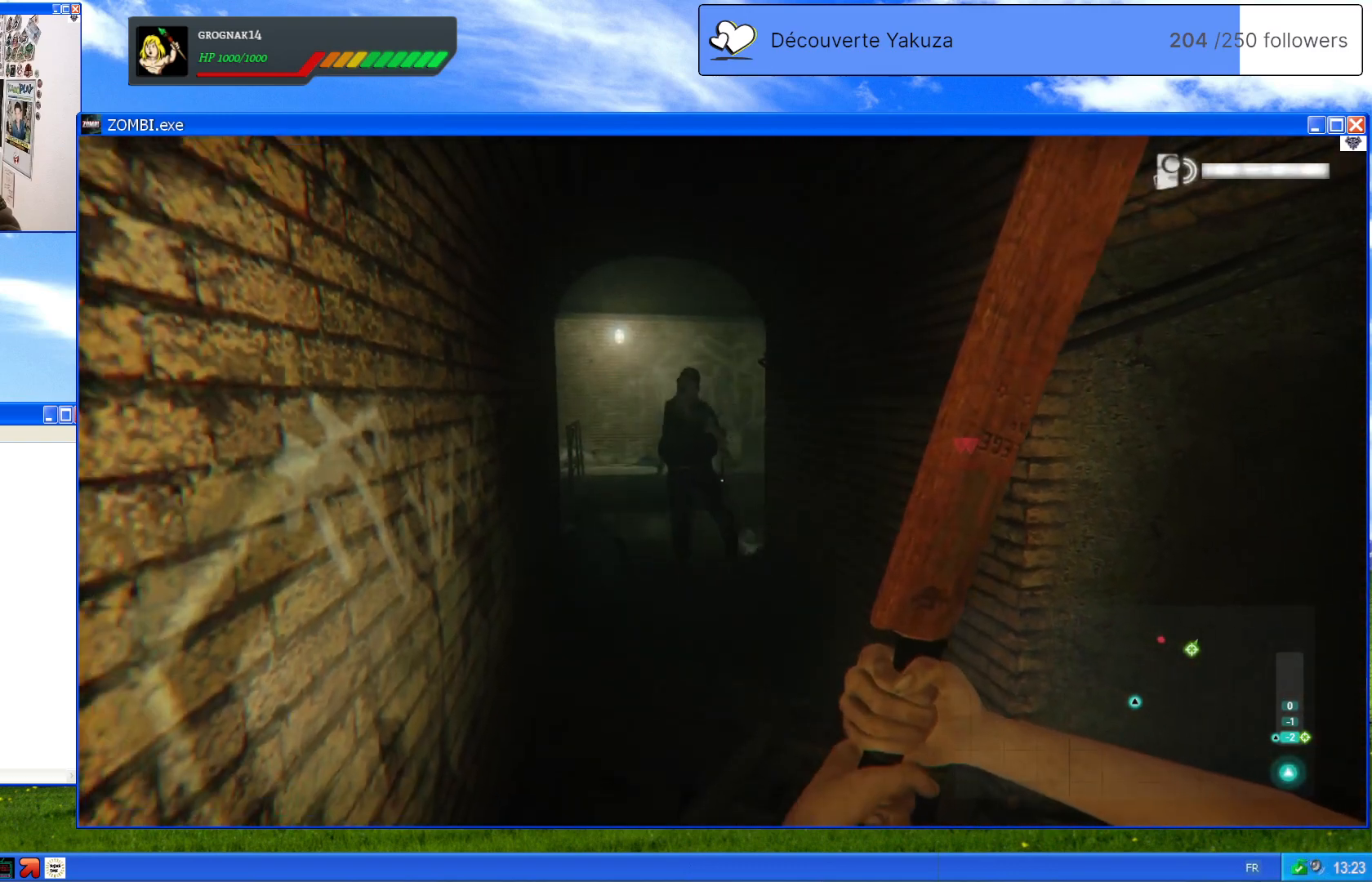
{"dt_ms": 500, "buttons": [], "left_stick": "down", "right_stick": "center", "events": [[180, "R3", "down"], [300, "R3", "up"]]}
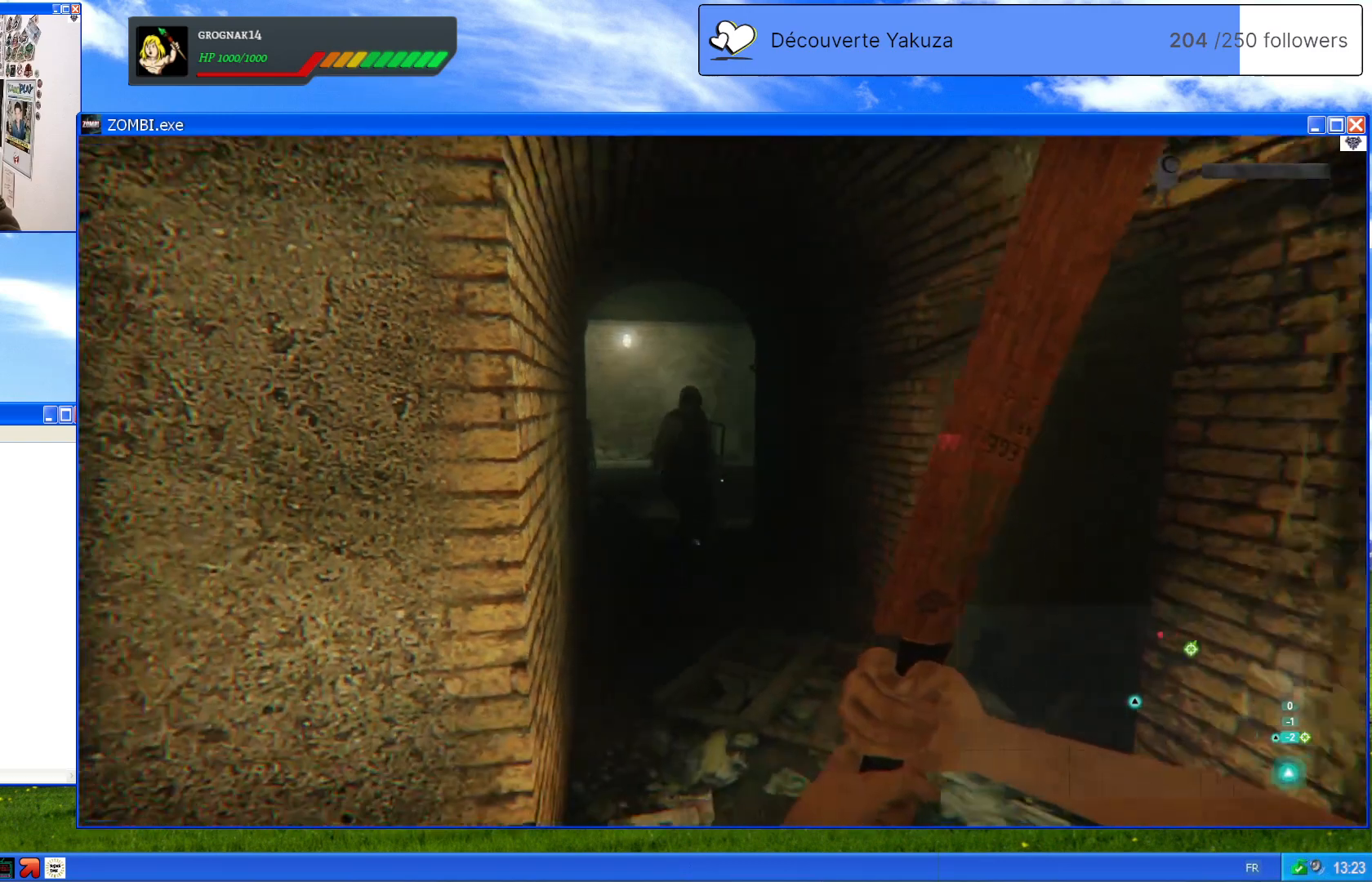
{"dt_ms": 500, "buttons": [], "left_stick": "center", "right_stick": "center", "events": [[280, "right_stick", "left"], [300, "left_stick", "down-right"], [360, "right_stick", "up-left"], [480, "left_stick", "center"], [500, "right_stick", "center"]]}
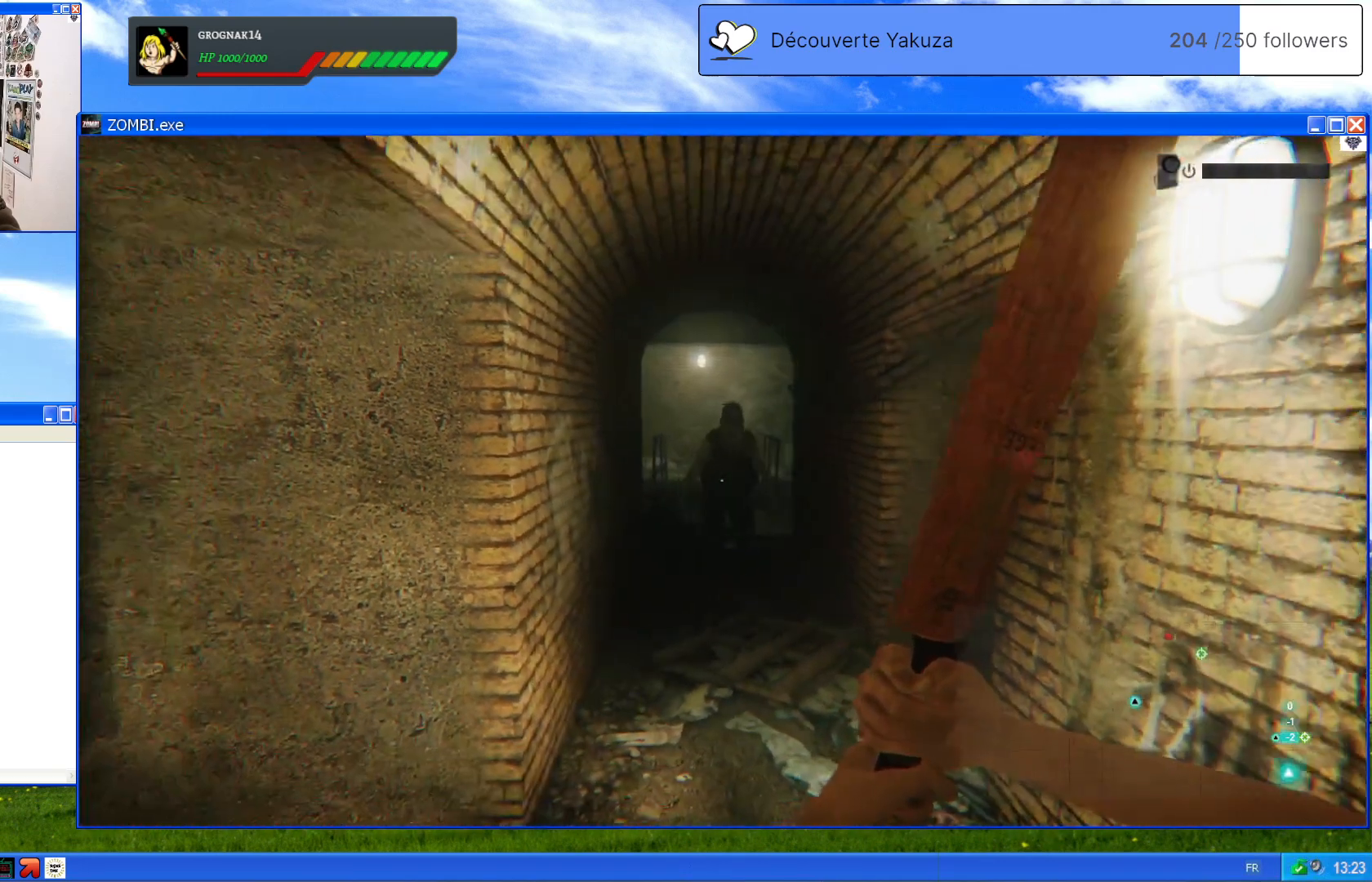
{"dt_ms": 500, "buttons": ["L2"], "left_stick": "up-left", "right_stick": "center", "events": [[160, "L2", "down"], [460, "left_stick", "up-left"]]}
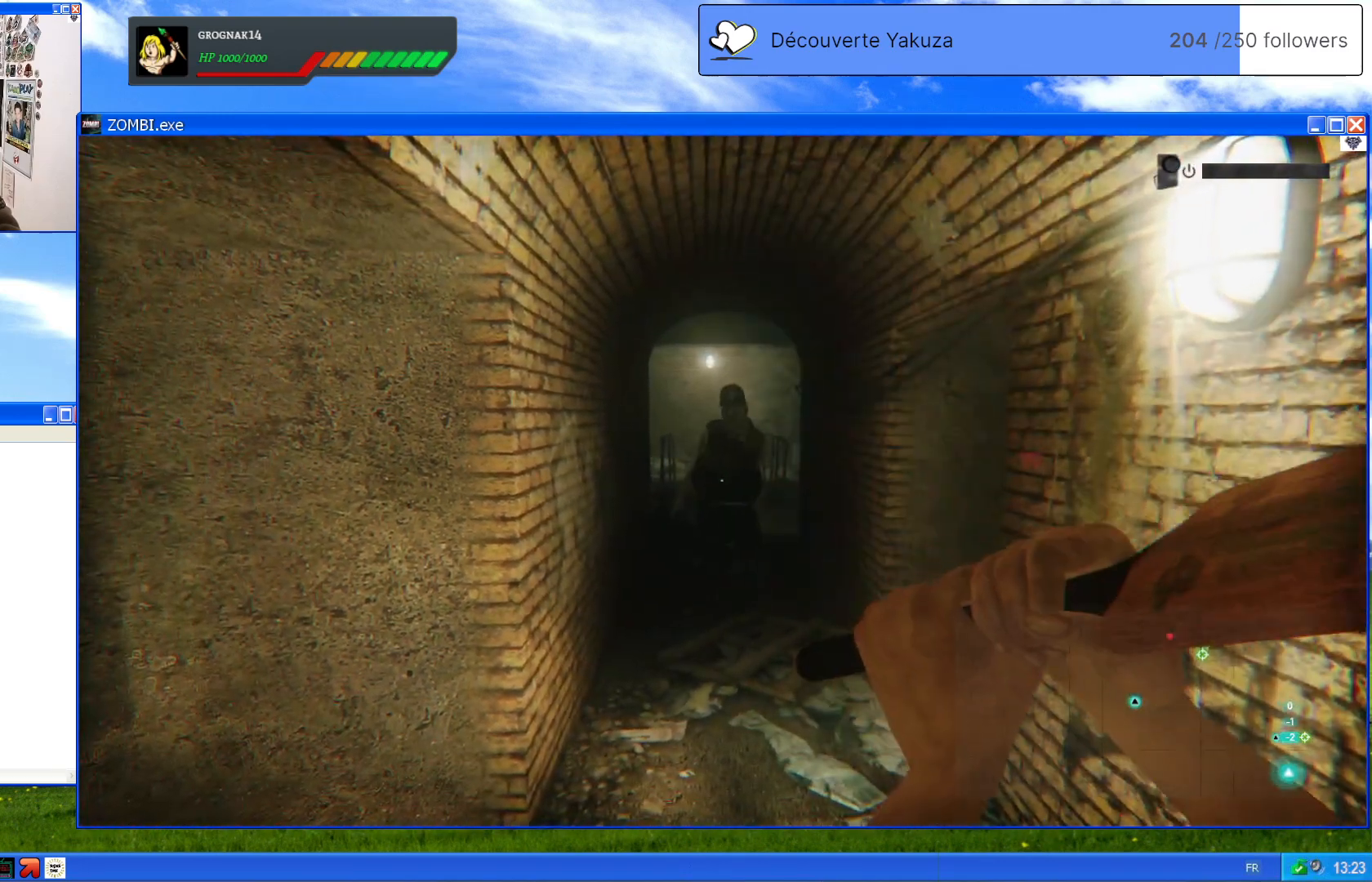
{"dt_ms": 500, "buttons": ["L2", "R2"], "left_stick": "up", "right_stick": "center", "events": [[60, "left_stick", "up"], [440, "R2", "down"]]}
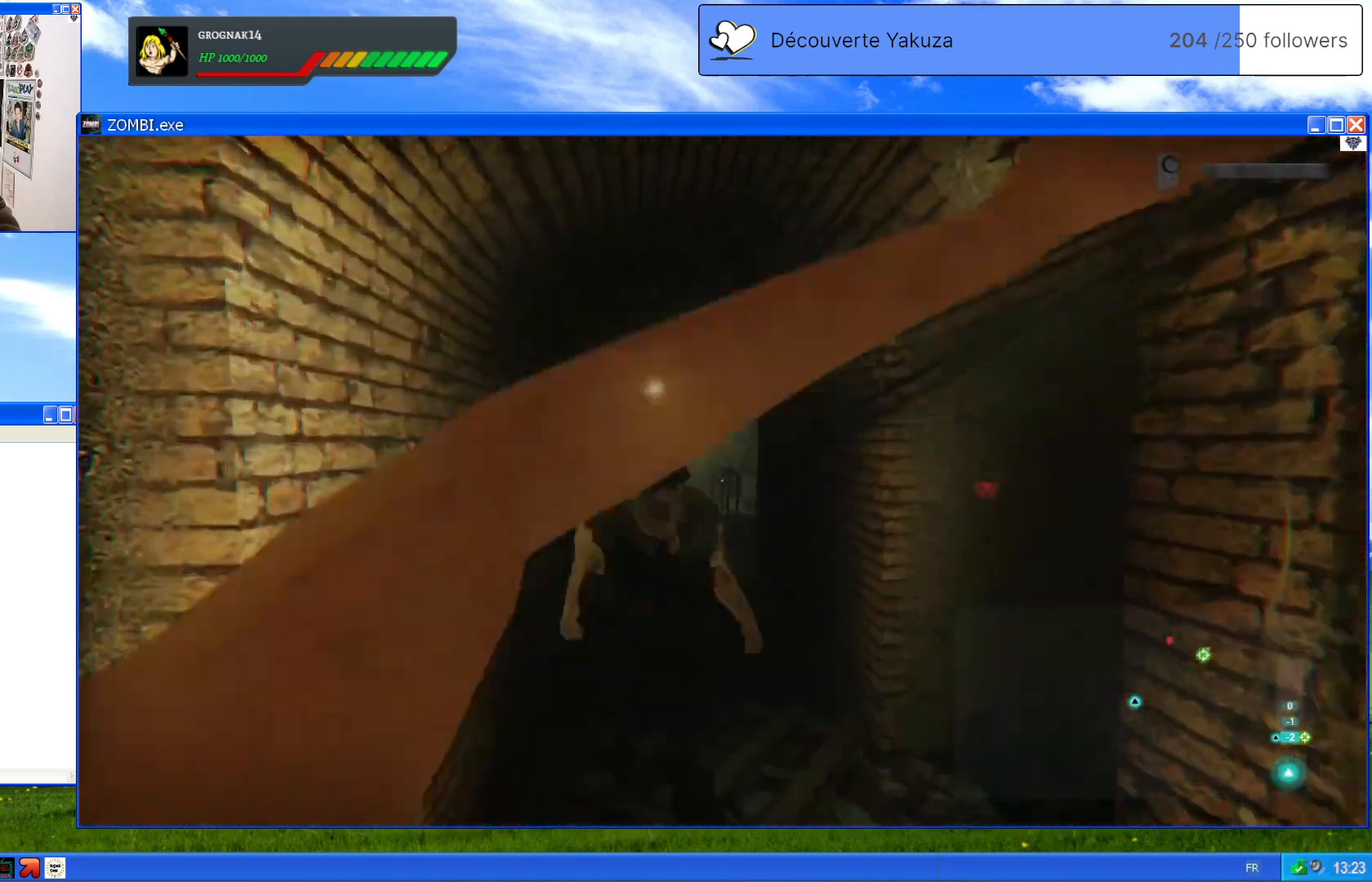
{"dt_ms": 500, "buttons": ["L2"], "left_stick": "center", "right_stick": "center", "events": [[120, "R2", "up"], [420, "left_stick", "center"]]}
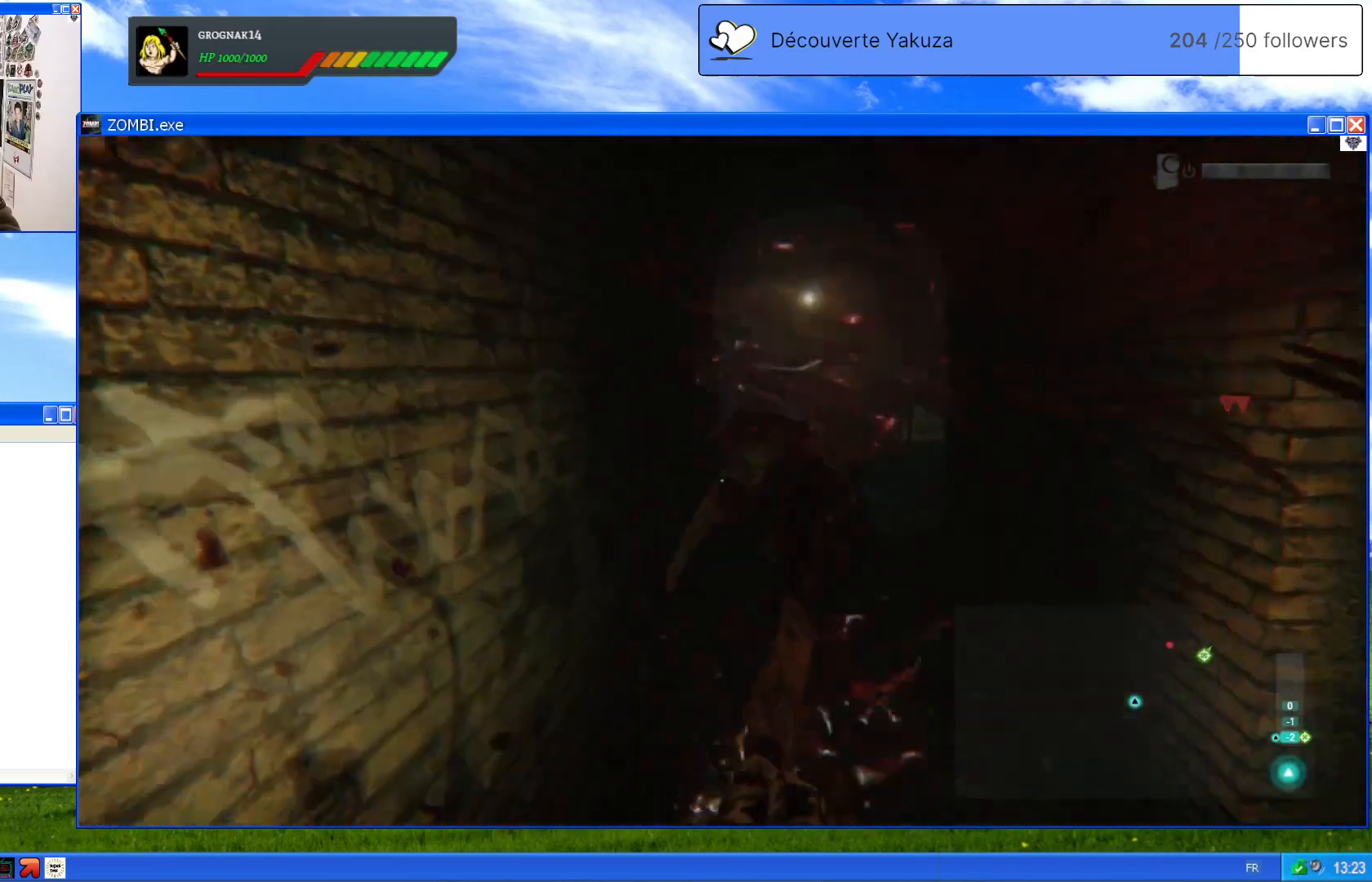
{"dt_ms": 500, "buttons": ["L2"], "left_stick": "down", "right_stick": "center", "events": [[120, "left_stick", "down"], [280, "left_stick", "center"], [380, "left_stick", "down"]]}
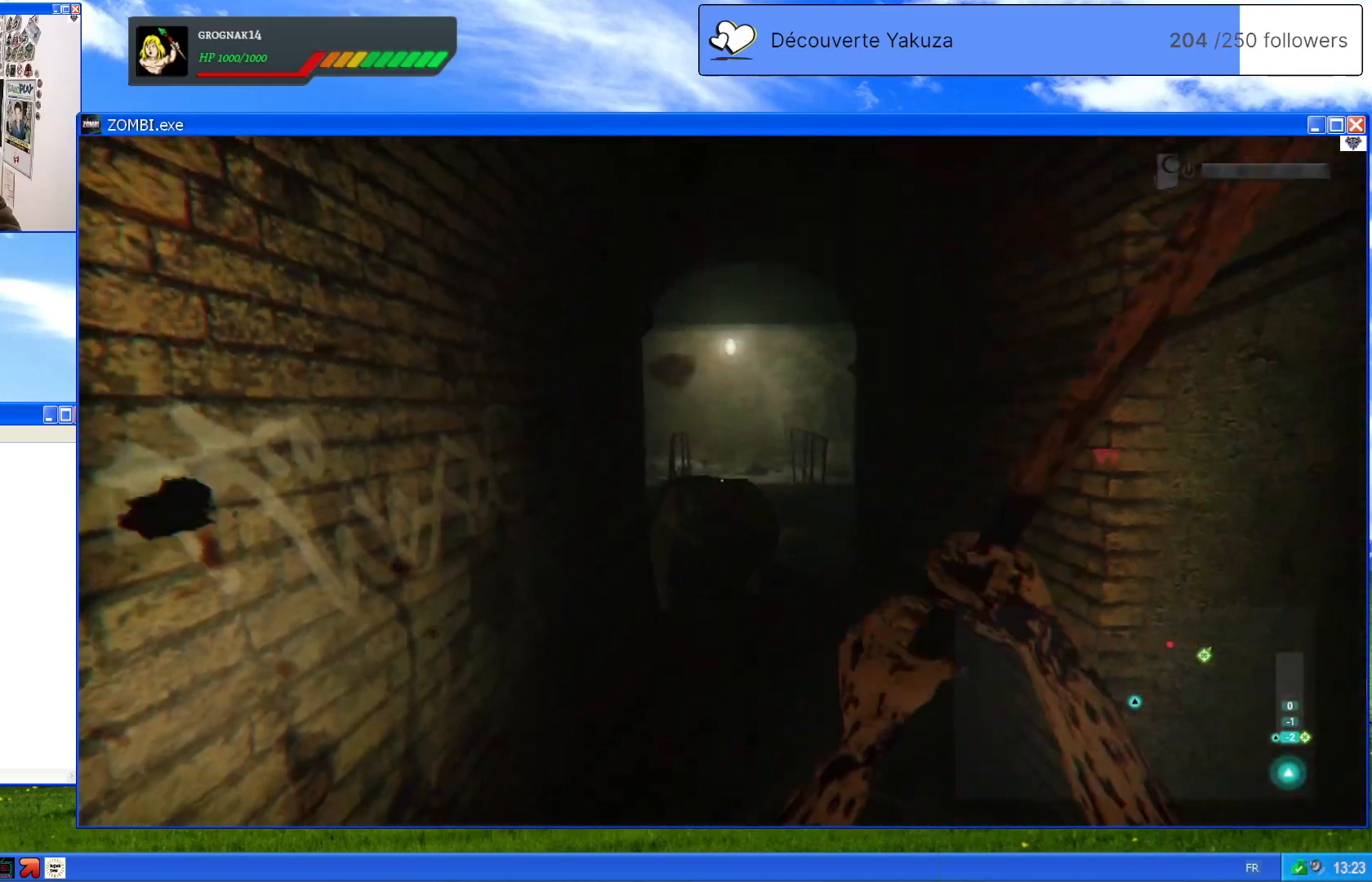
{"dt_ms": 500, "buttons": ["L2"], "left_stick": "up", "right_stick": "center", "events": [[120, "left_stick", "up"]]}
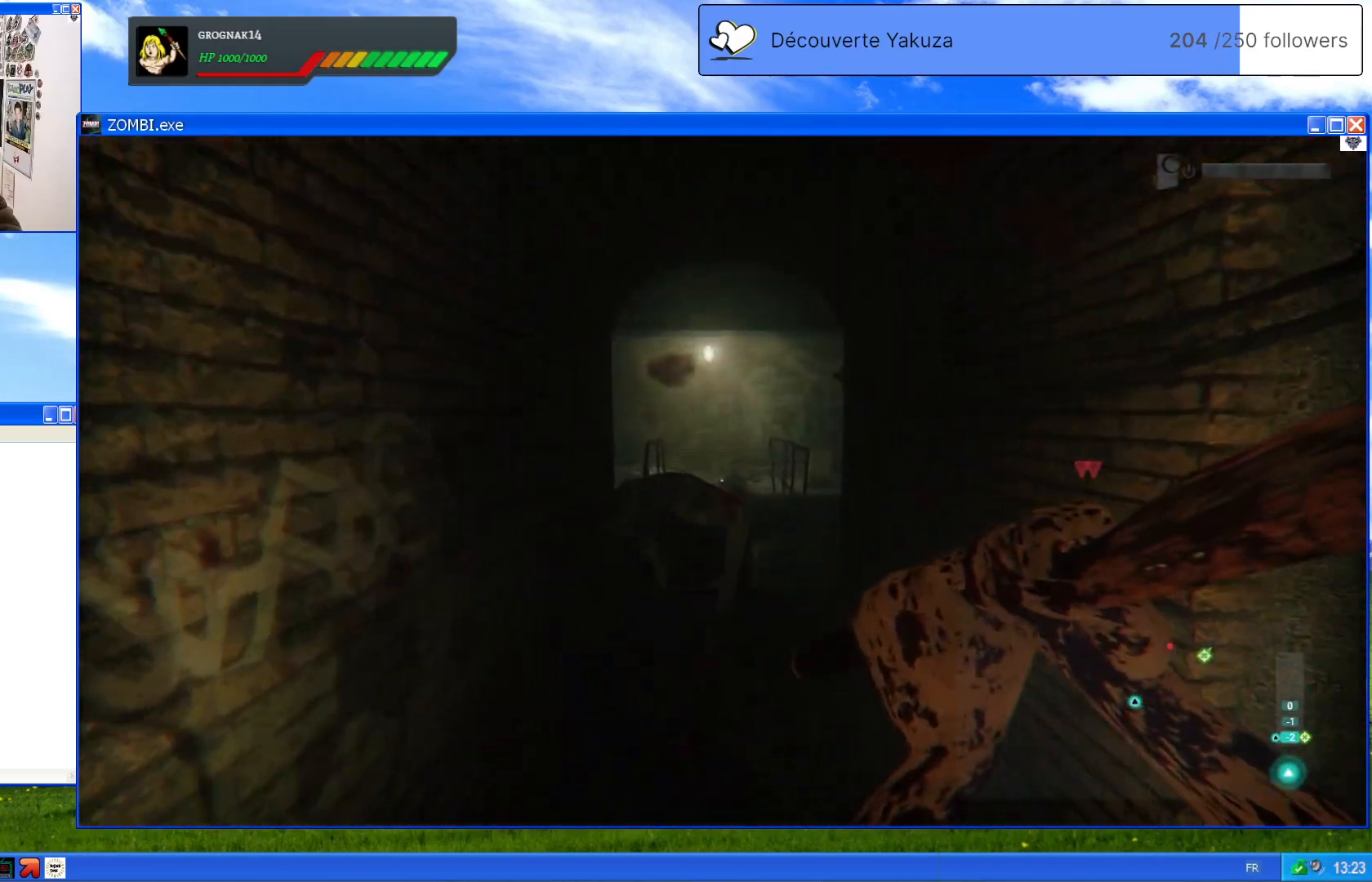
{"dt_ms": 500, "buttons": ["L2"], "left_stick": "up-left", "right_stick": "center", "events": [[40, "left_stick", "up-left"], [100, "R2", "down"], [280, "R2", "up"]]}
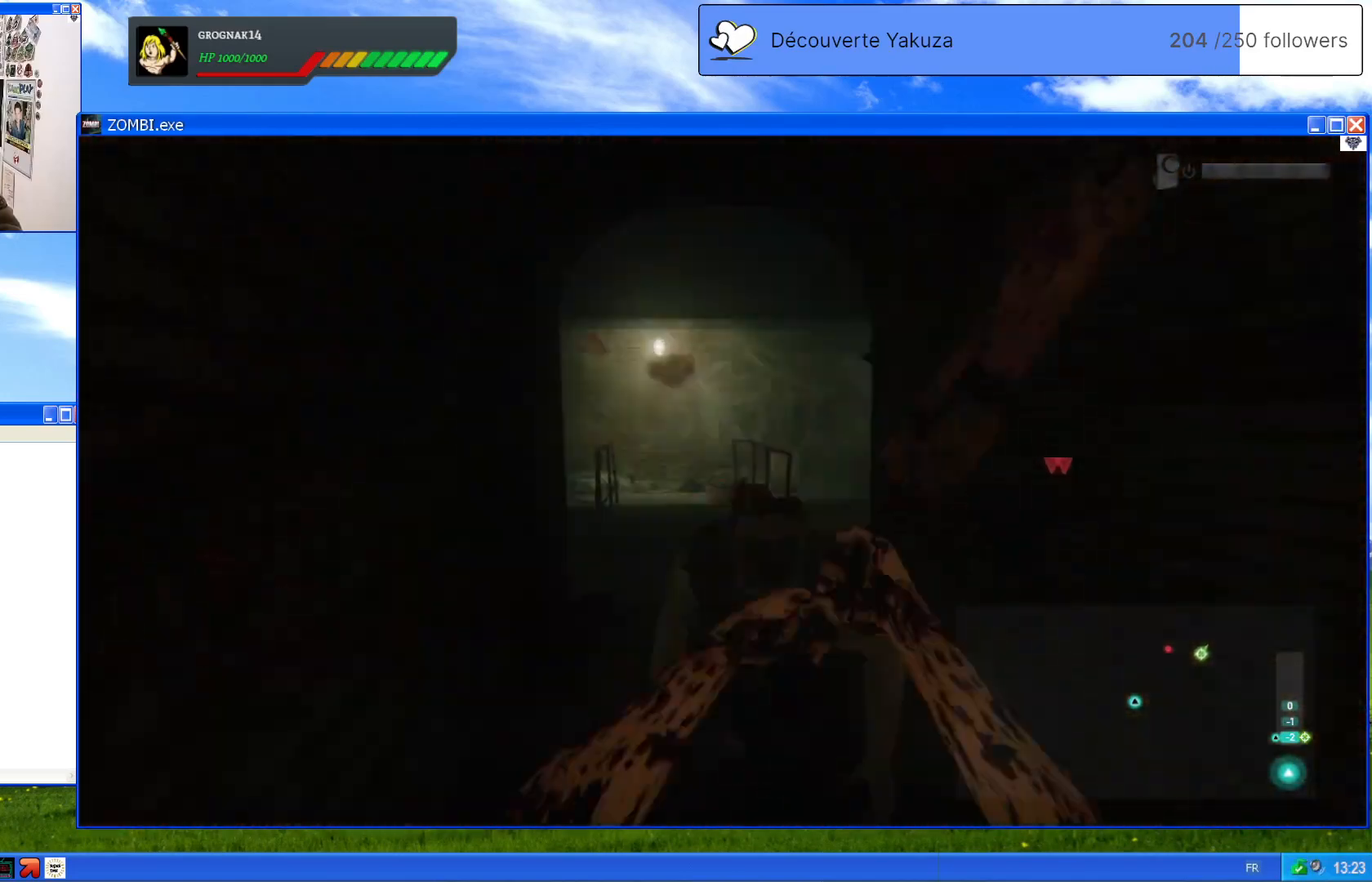
{"dt_ms": 1000, "buttons": ["L2", "R2"], "left_stick": "up", "right_stick": "center", "events": [[40, "left_stick", "center"], [260, "left_stick", "down"], [440, "right_stick", "down-left"], [520, "right_stick", "down"], [760, "left_stick", "up"], [820, "right_stick", "center"], [960, "R2", "down"]]}
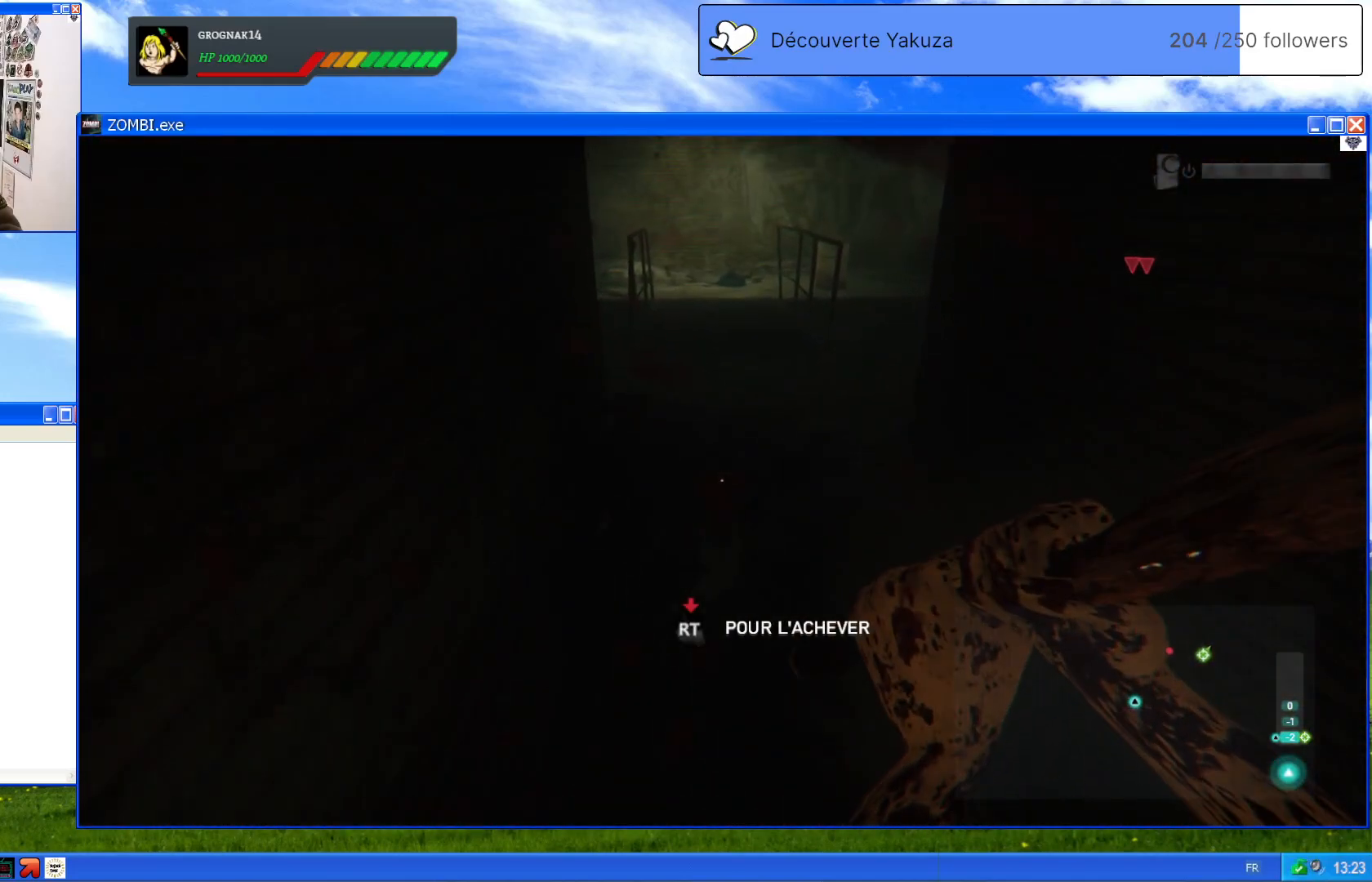
{"dt_ms": 500, "buttons": ["L2", "R2"], "left_stick": "center", "right_stick": "center", "events": [[80, "left_stick", "center"]]}
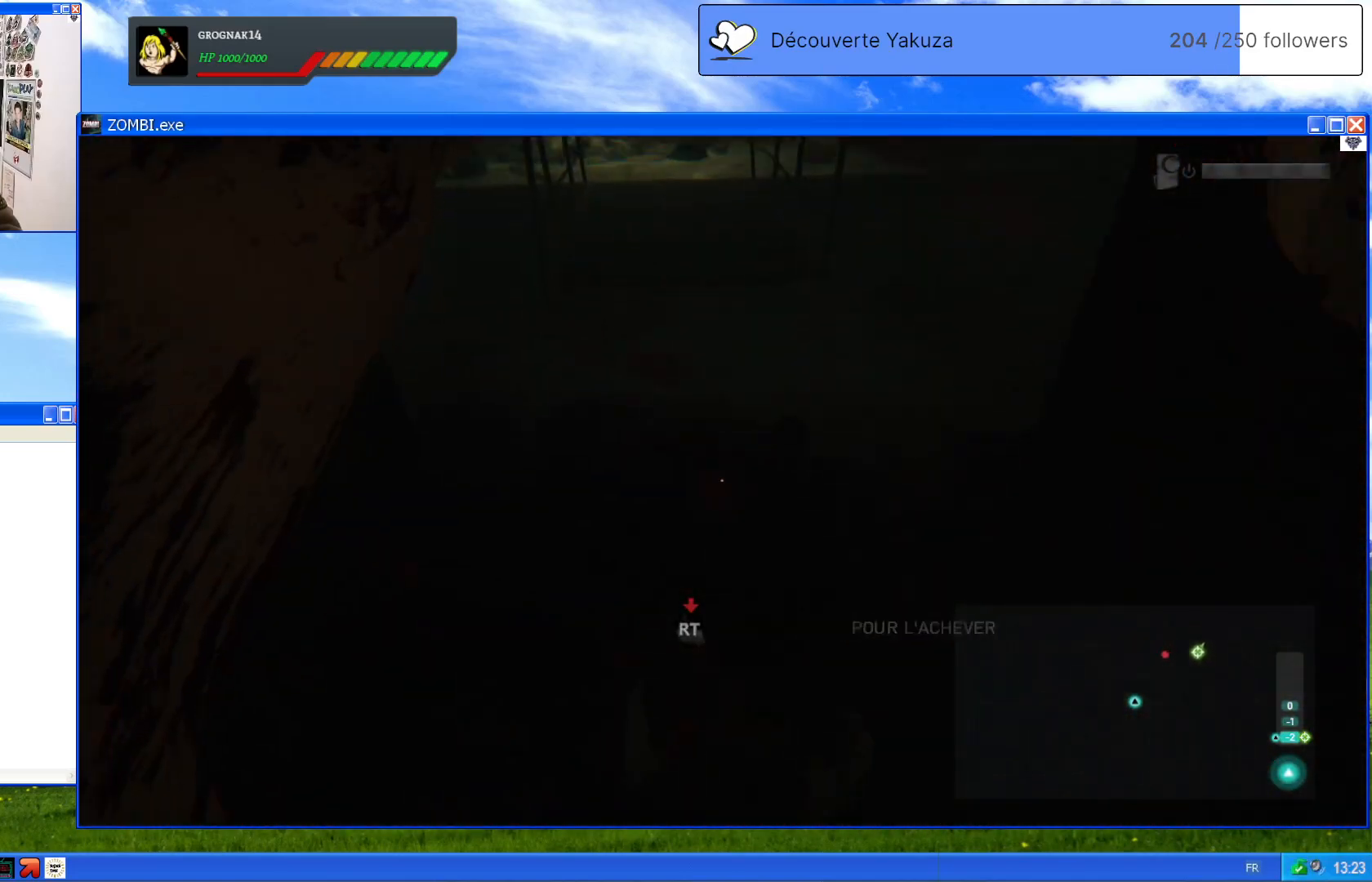
{"dt_ms": 500, "buttons": ["L2", "R2"], "left_stick": "center", "right_stick": "center", "events": []}
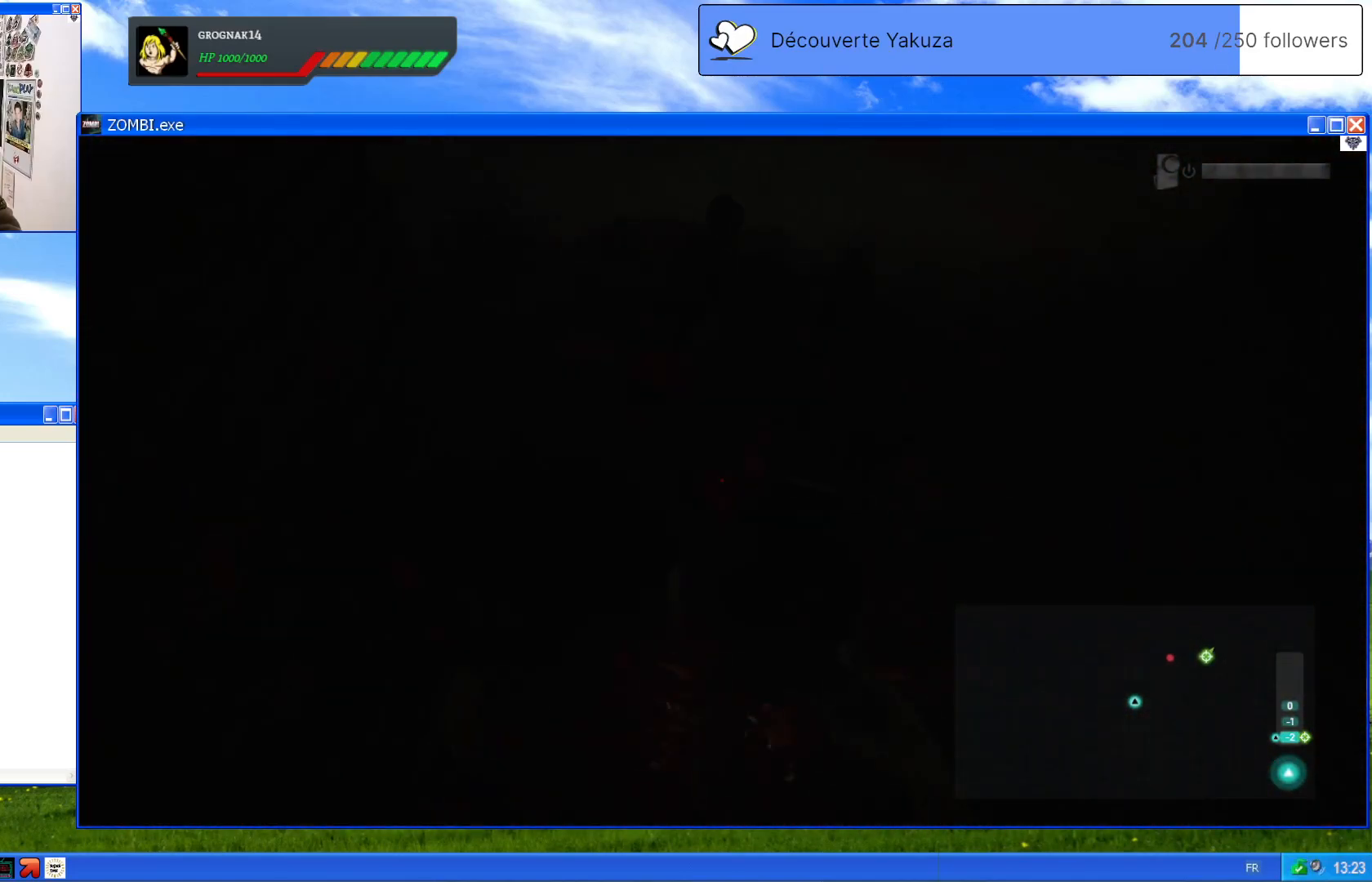
{"dt_ms": 500, "buttons": [], "left_stick": "center", "right_stick": "center", "events": [[100, "R2", "up"], [260, "L2", "up"]]}
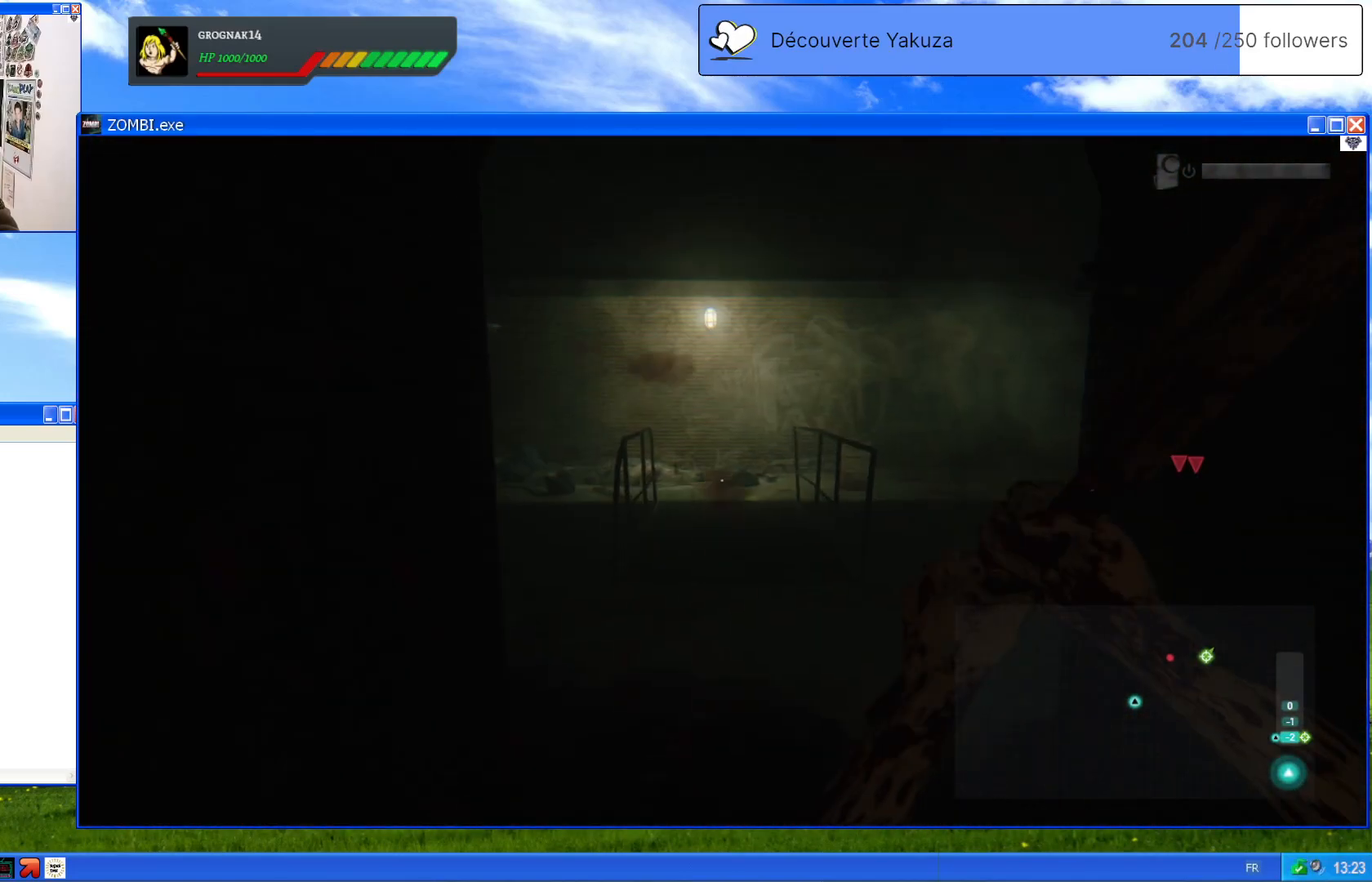
{"dt_ms": 500, "buttons": [], "left_stick": "center", "right_stick": "down", "events": [[480, "right_stick", "down"]]}
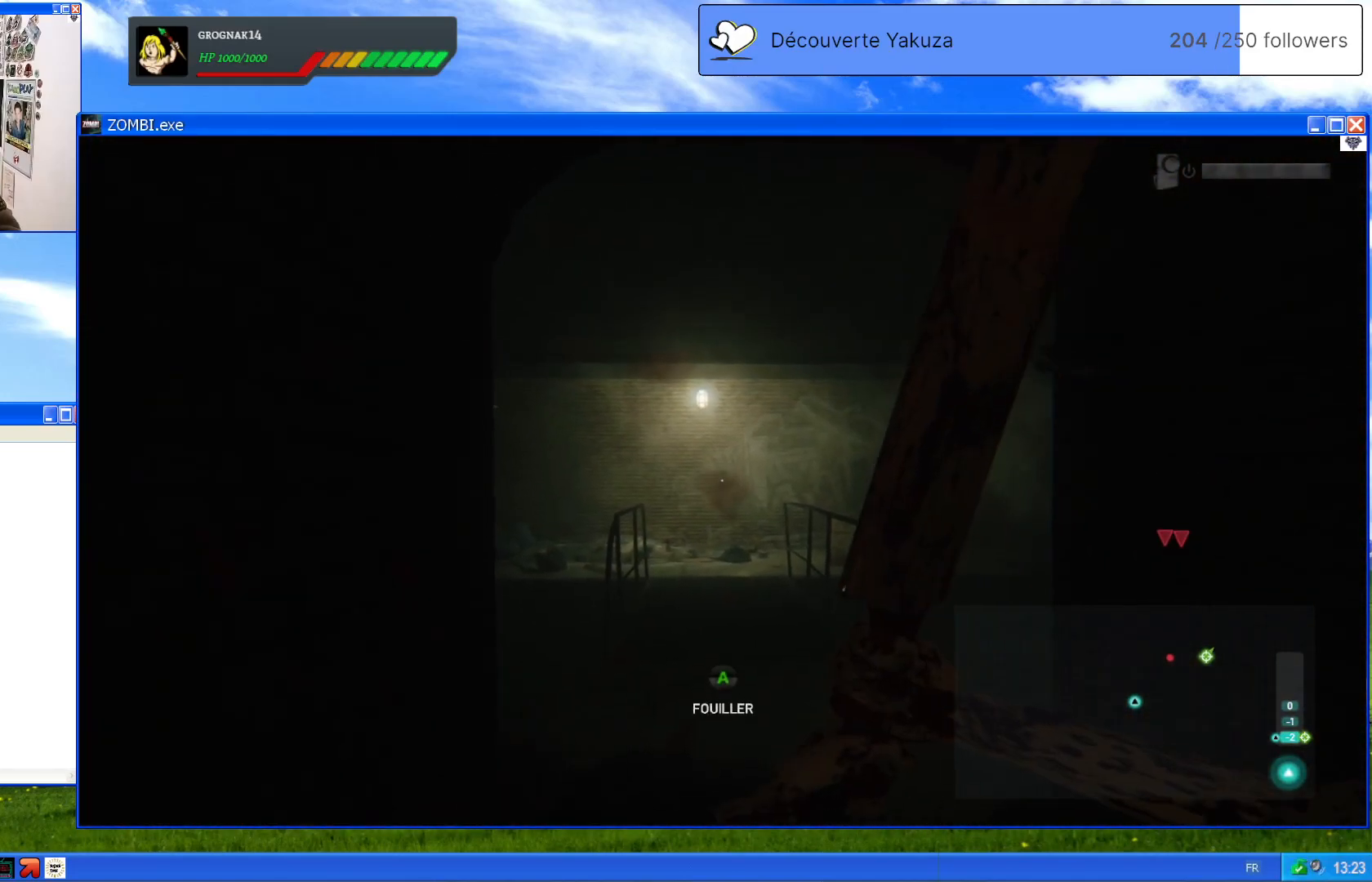
{"dt_ms": 500, "buttons": ["A"], "left_stick": "center", "right_stick": "center", "events": [[300, "right_stick", "center"], [460, "A", "down"]]}
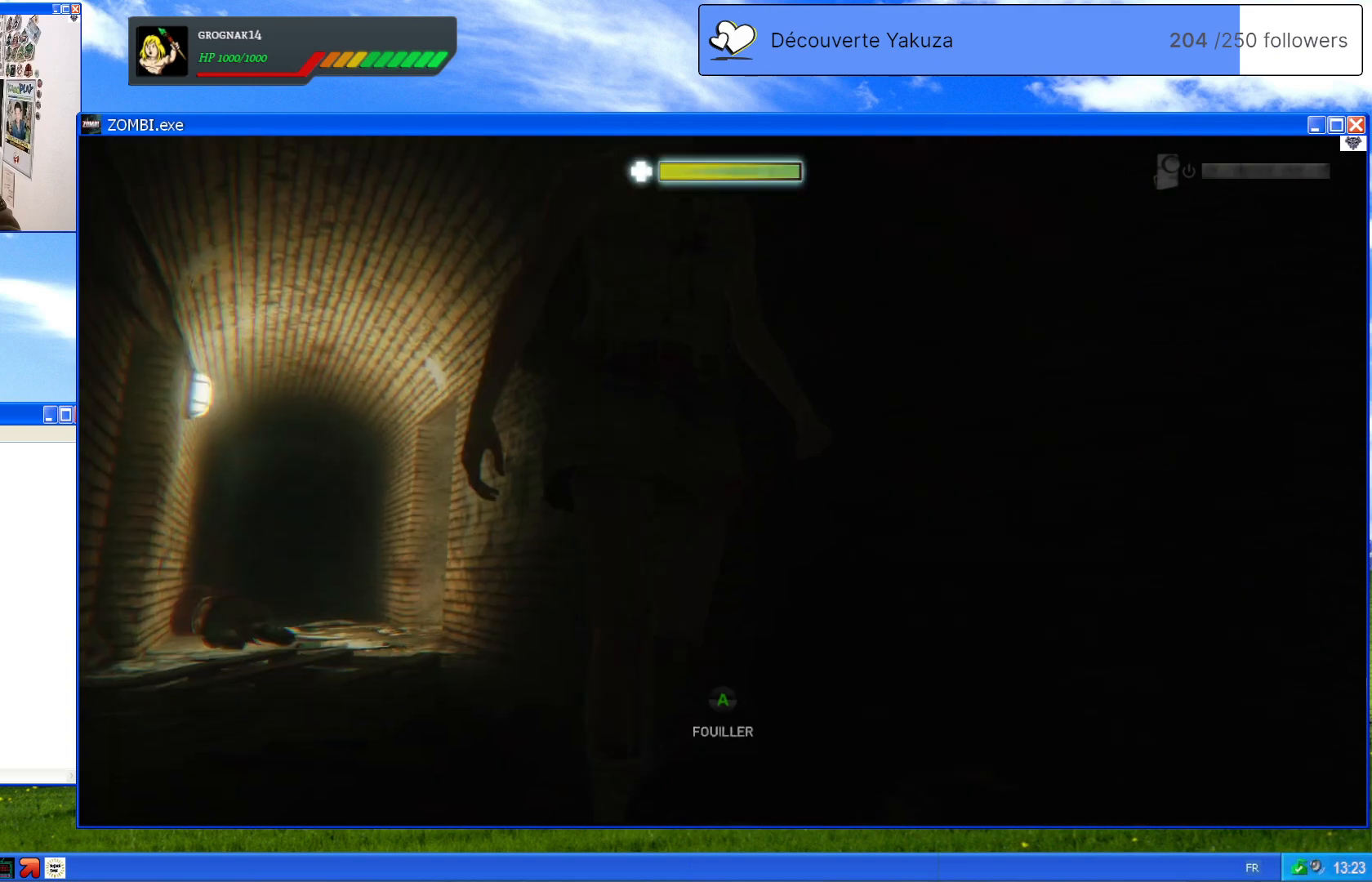
{"dt_ms": 500, "buttons": [], "left_stick": "center", "right_stick": "center", "events": [[160, "A", "up"]]}
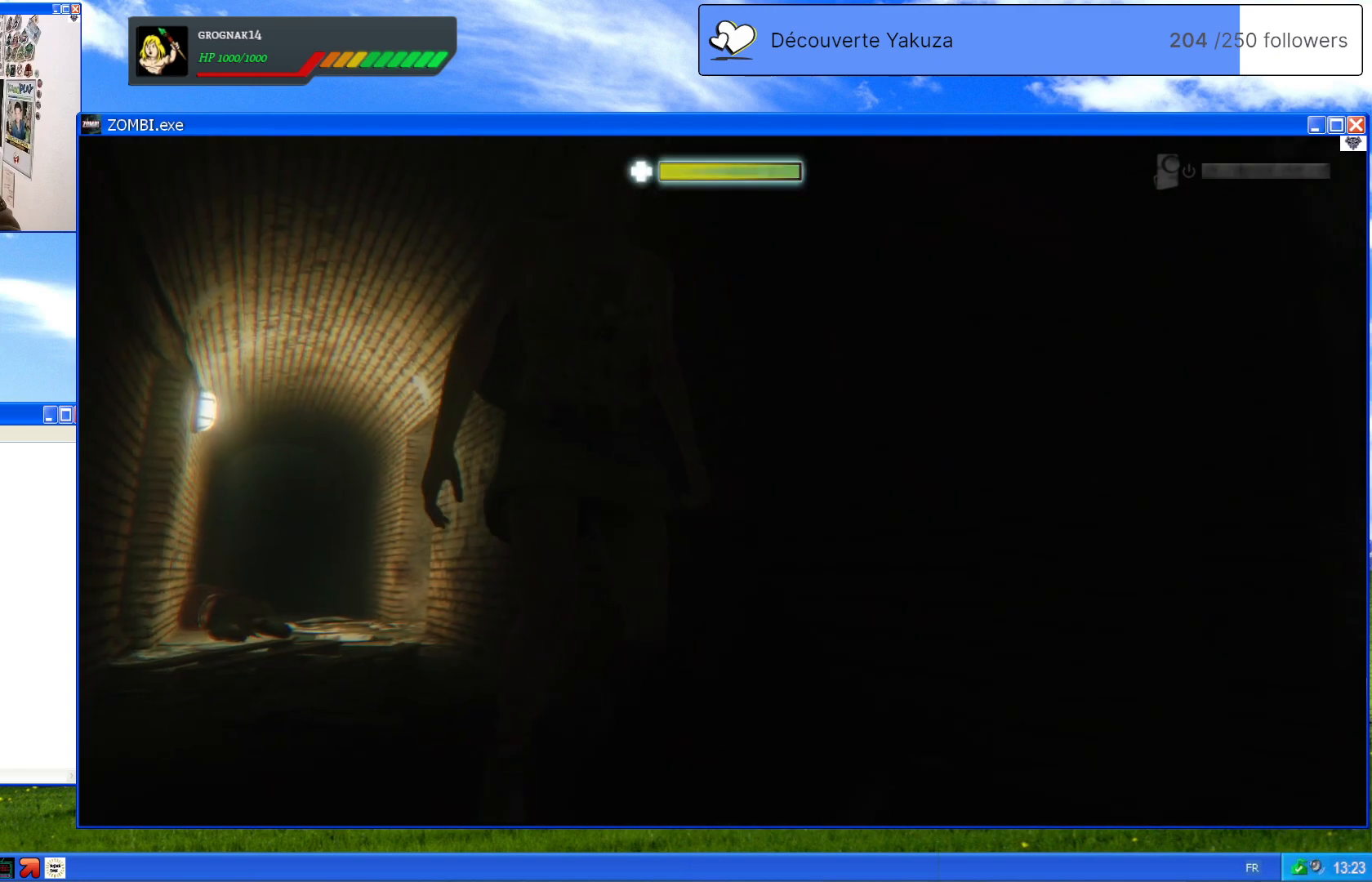
{"dt_ms": 500, "buttons": [], "left_stick": "center", "right_stick": "center", "events": []}
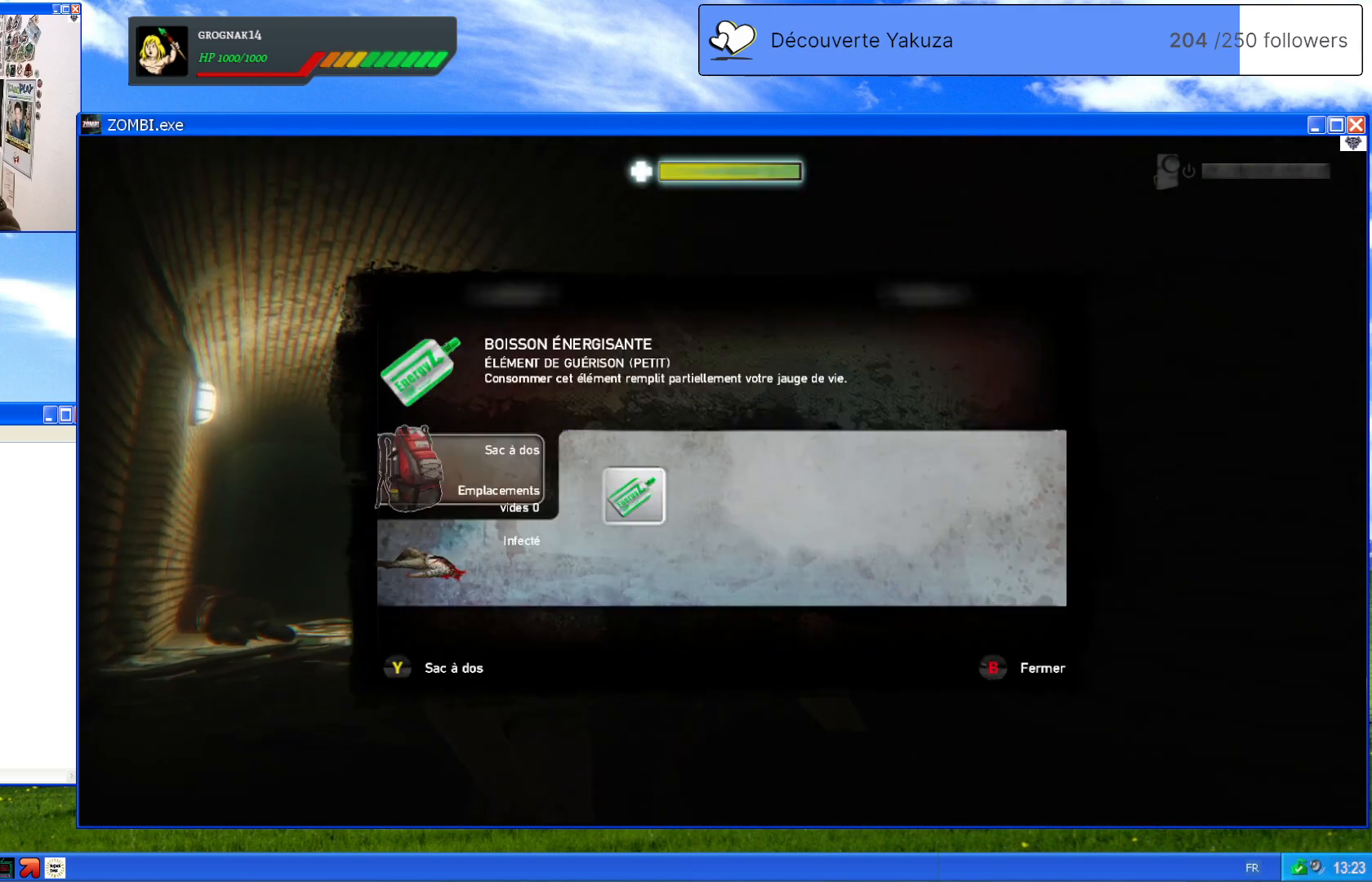
{"dt_ms": 500, "buttons": [], "left_stick": "center", "right_stick": "center", "events": []}
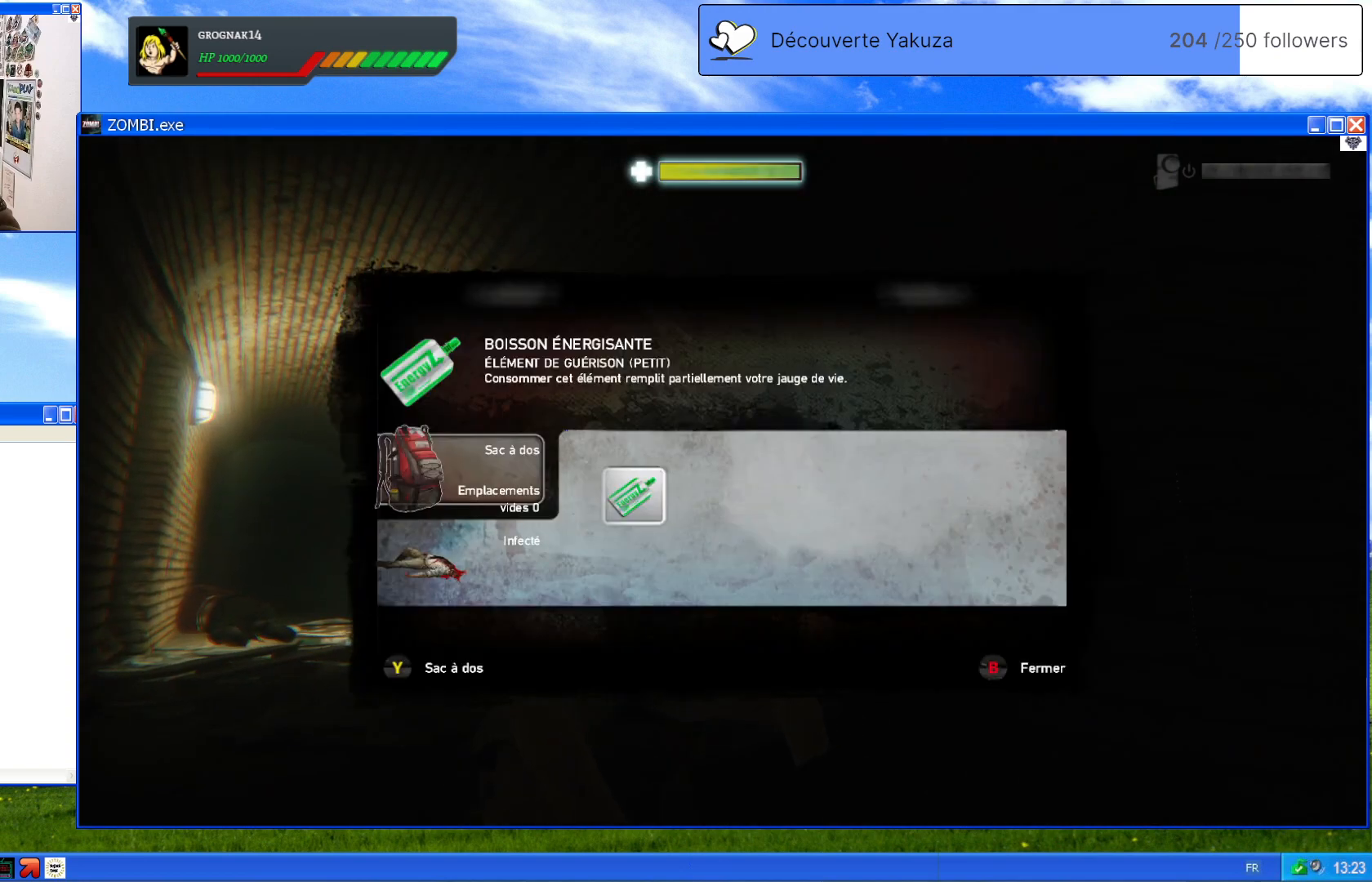
{"dt_ms": 500, "buttons": [], "left_stick": "center", "right_stick": "center", "events": [[200, "A", "down"], [340, "A", "up"]]}
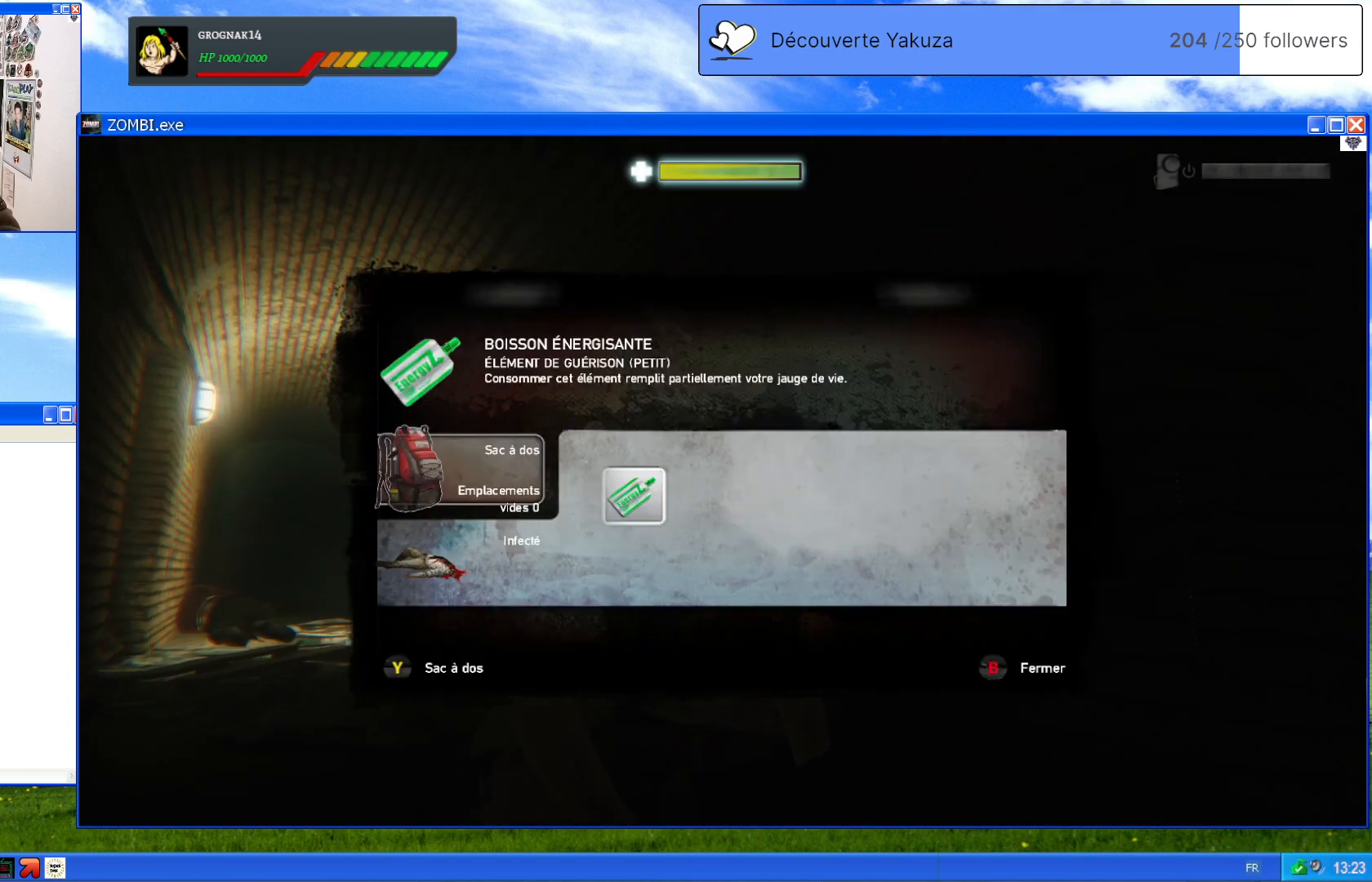
{"dt_ms": 500, "buttons": ["B"], "left_stick": "center", "right_stick": "center", "events": [[140, "A", "down"], [280, "A", "up"], [480, "B", "down"]]}